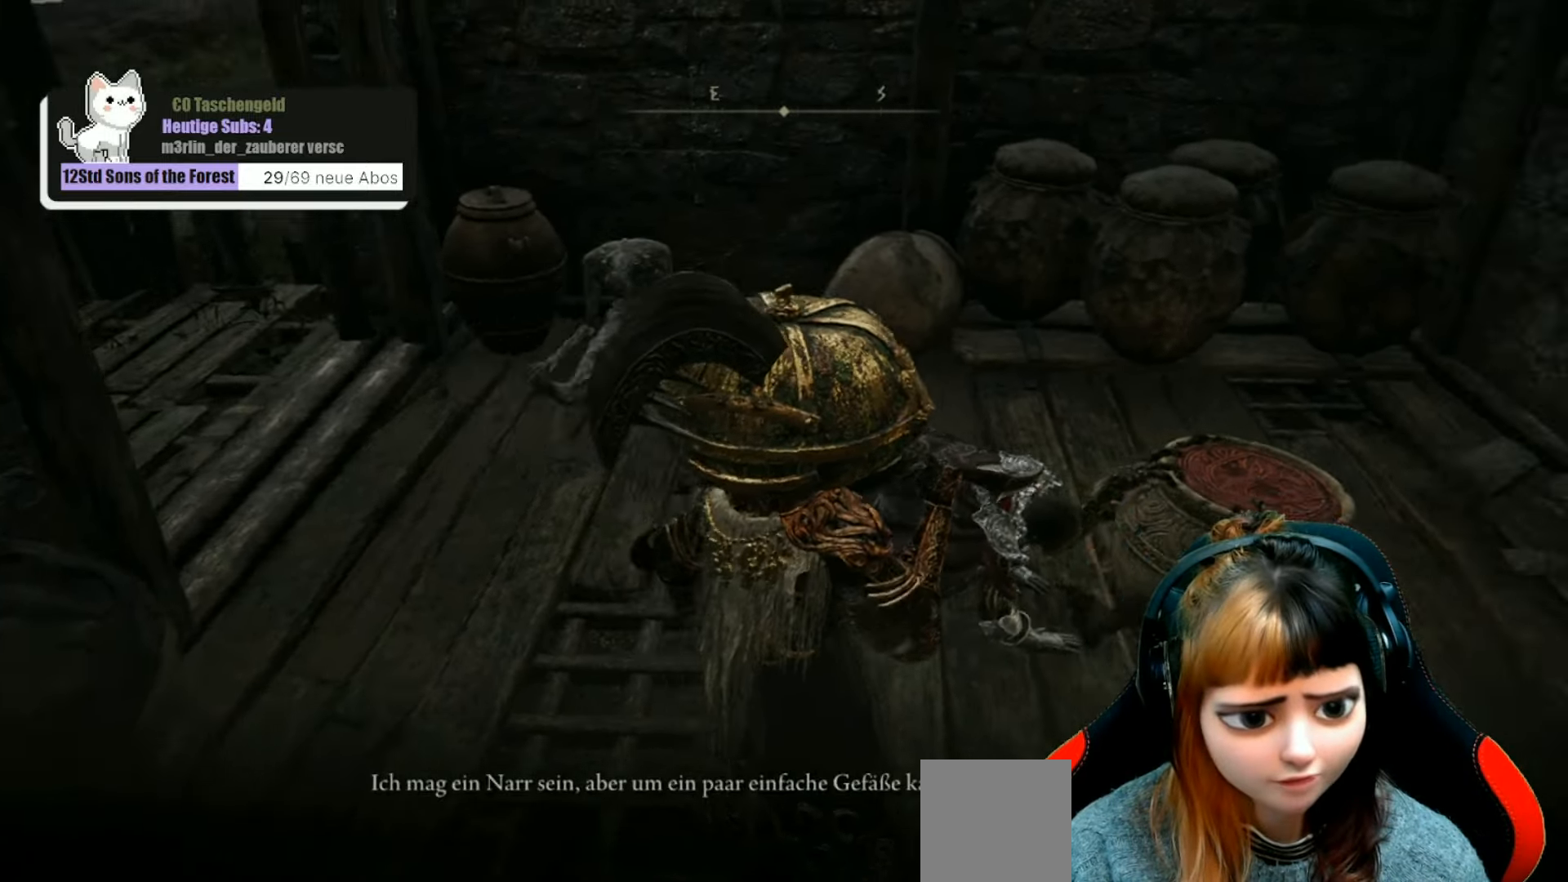
Gameplay with a controller (Xbox layout); each line is a JSON object with the inputs held at the frame after it. "events" lists button and stick changes between this image and that frame as [ms after this image, input, new state], when the widget could be followed in between. Not read: L3.
{"buttons": [], "left_stick": "center", "right_stick": "right", "events": []}
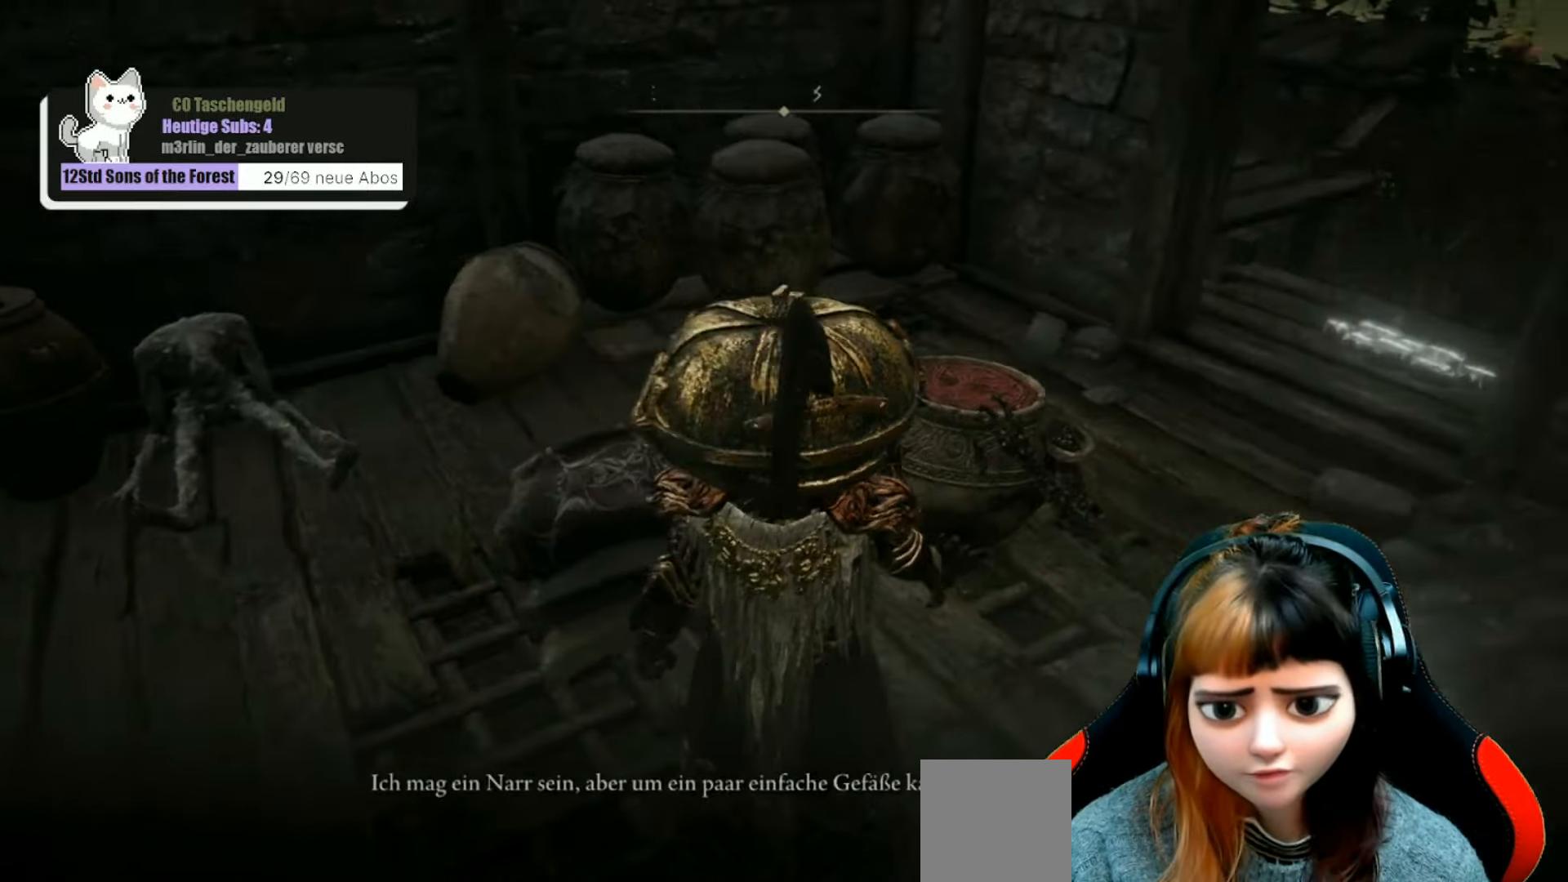
{"buttons": [], "left_stick": "center", "right_stick": "right", "events": []}
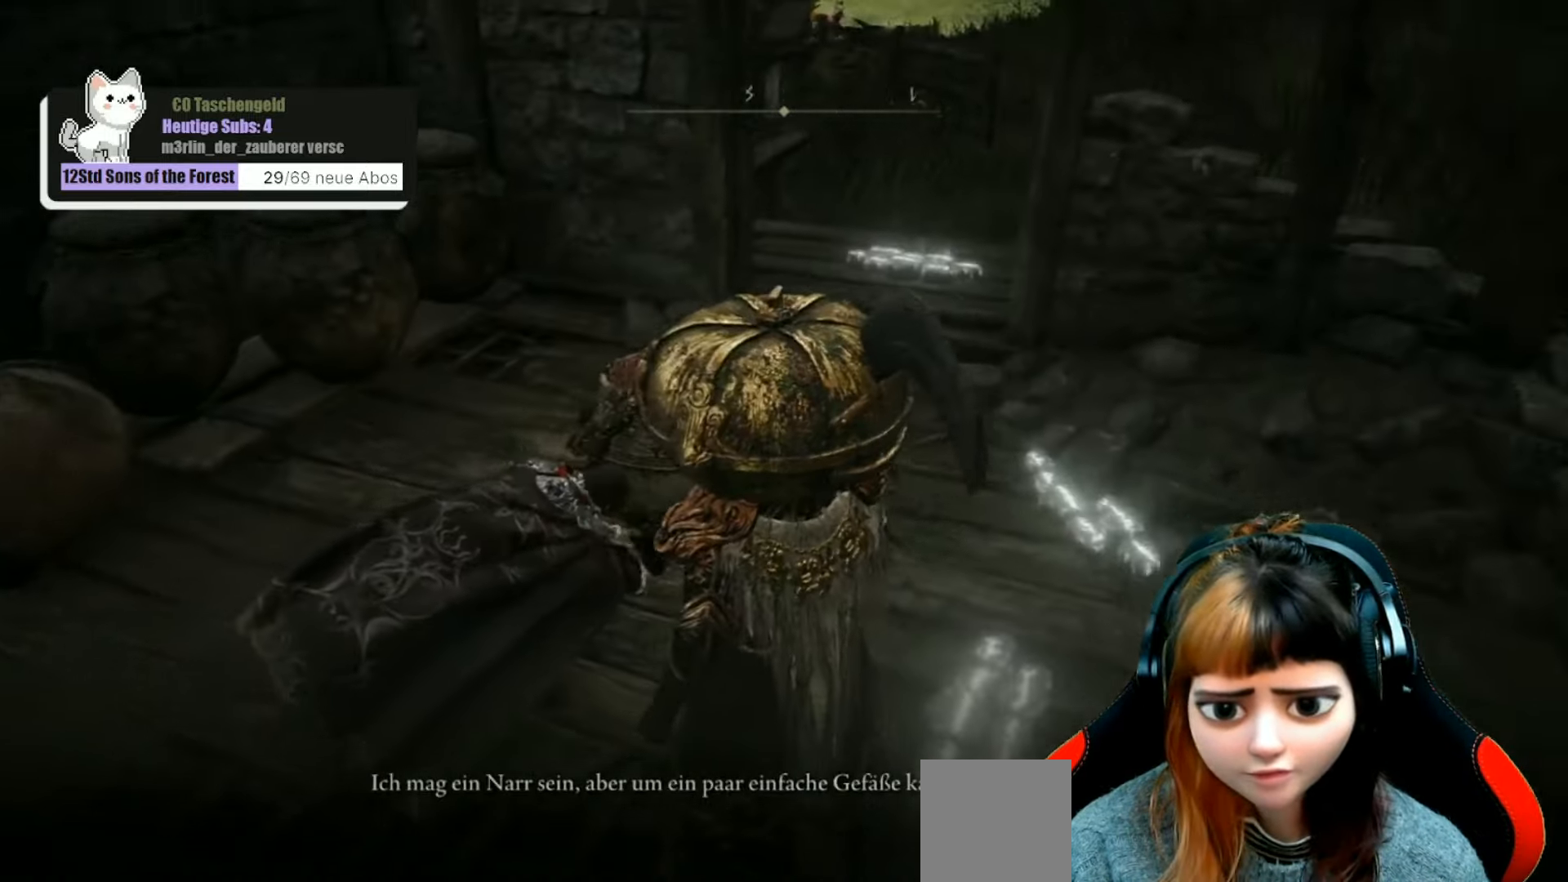
{"buttons": [], "left_stick": "center", "right_stick": "center", "events": [[167, "right_stick", "center"]]}
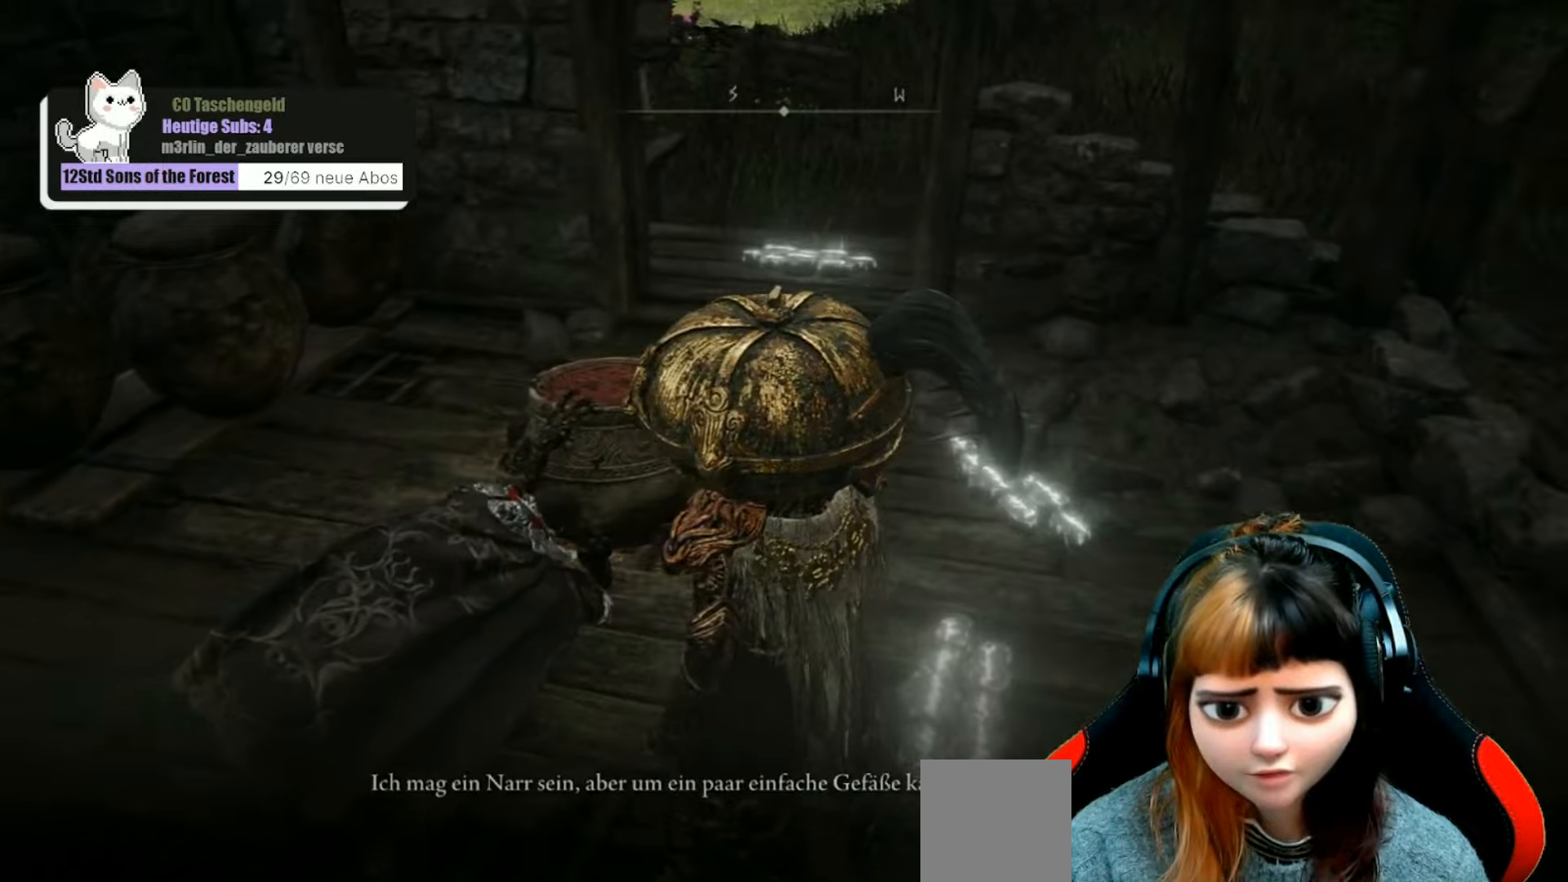
{"buttons": [], "left_stick": "center", "right_stick": "up-right", "events": [[267, "right_stick", "right"], [500, "right_stick", "up-right"]]}
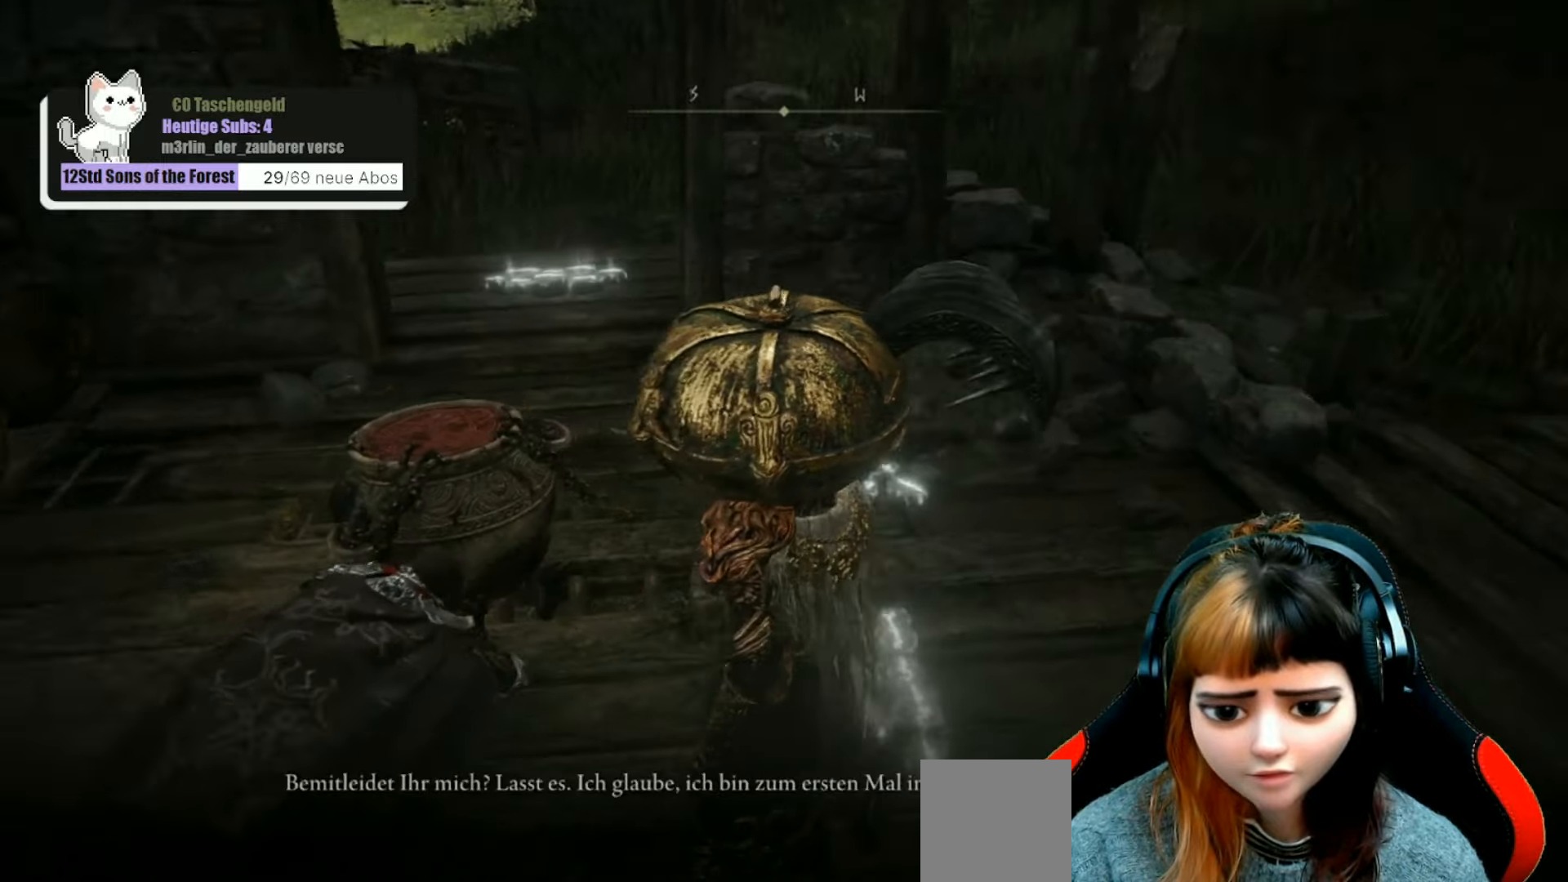
{"buttons": [], "left_stick": "center", "right_stick": "right", "events": [[400, "right_stick", "right"]]}
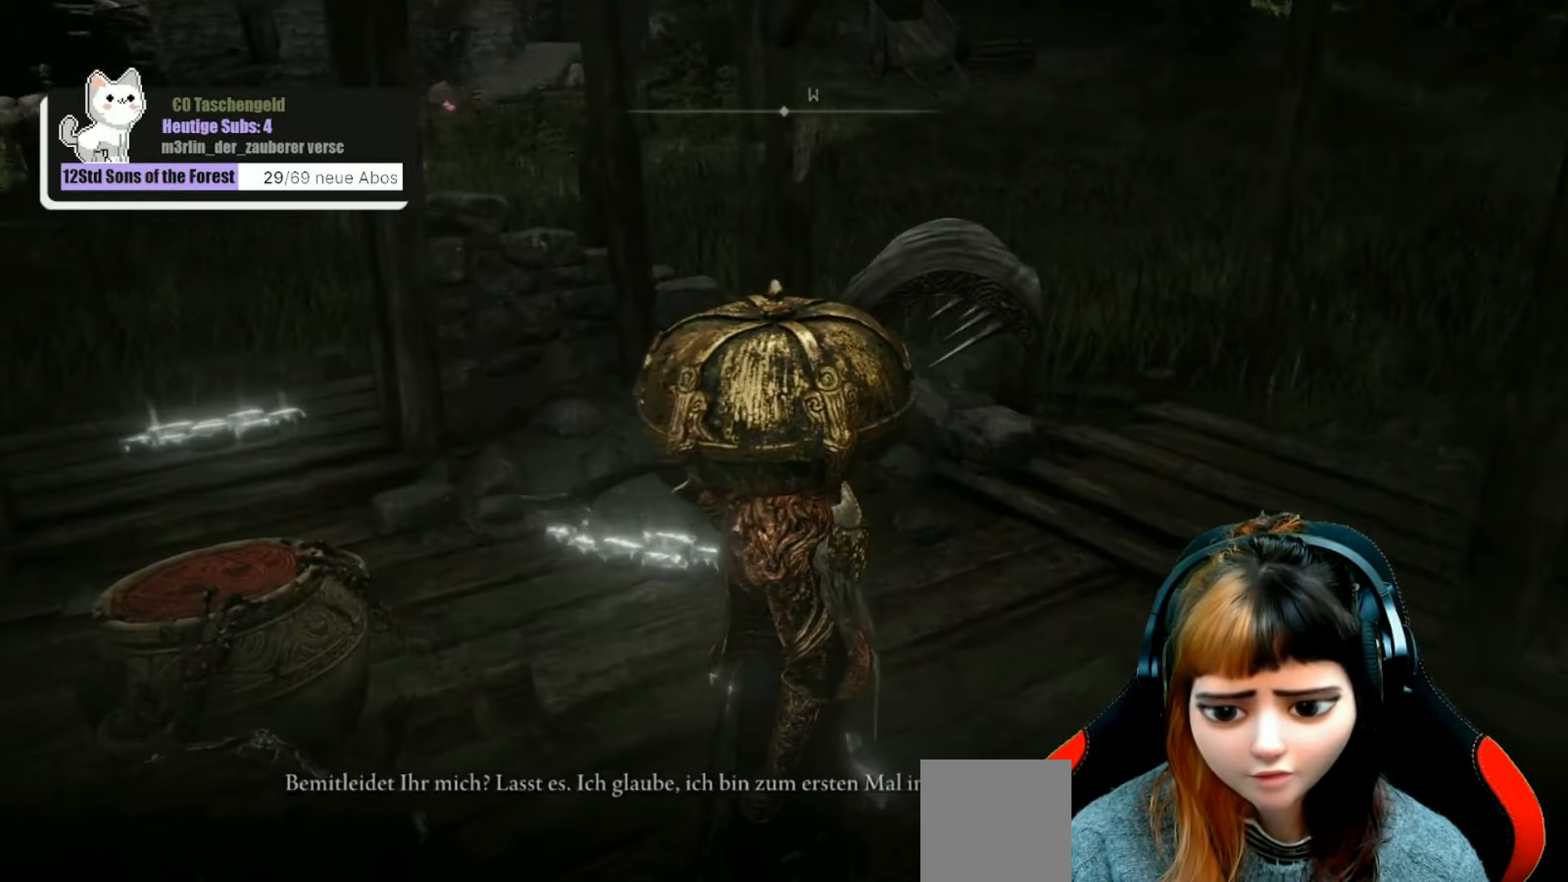
{"buttons": [], "left_stick": "center", "right_stick": "center", "events": [[33, "right_stick", "up-right"], [300, "right_stick", "center"]]}
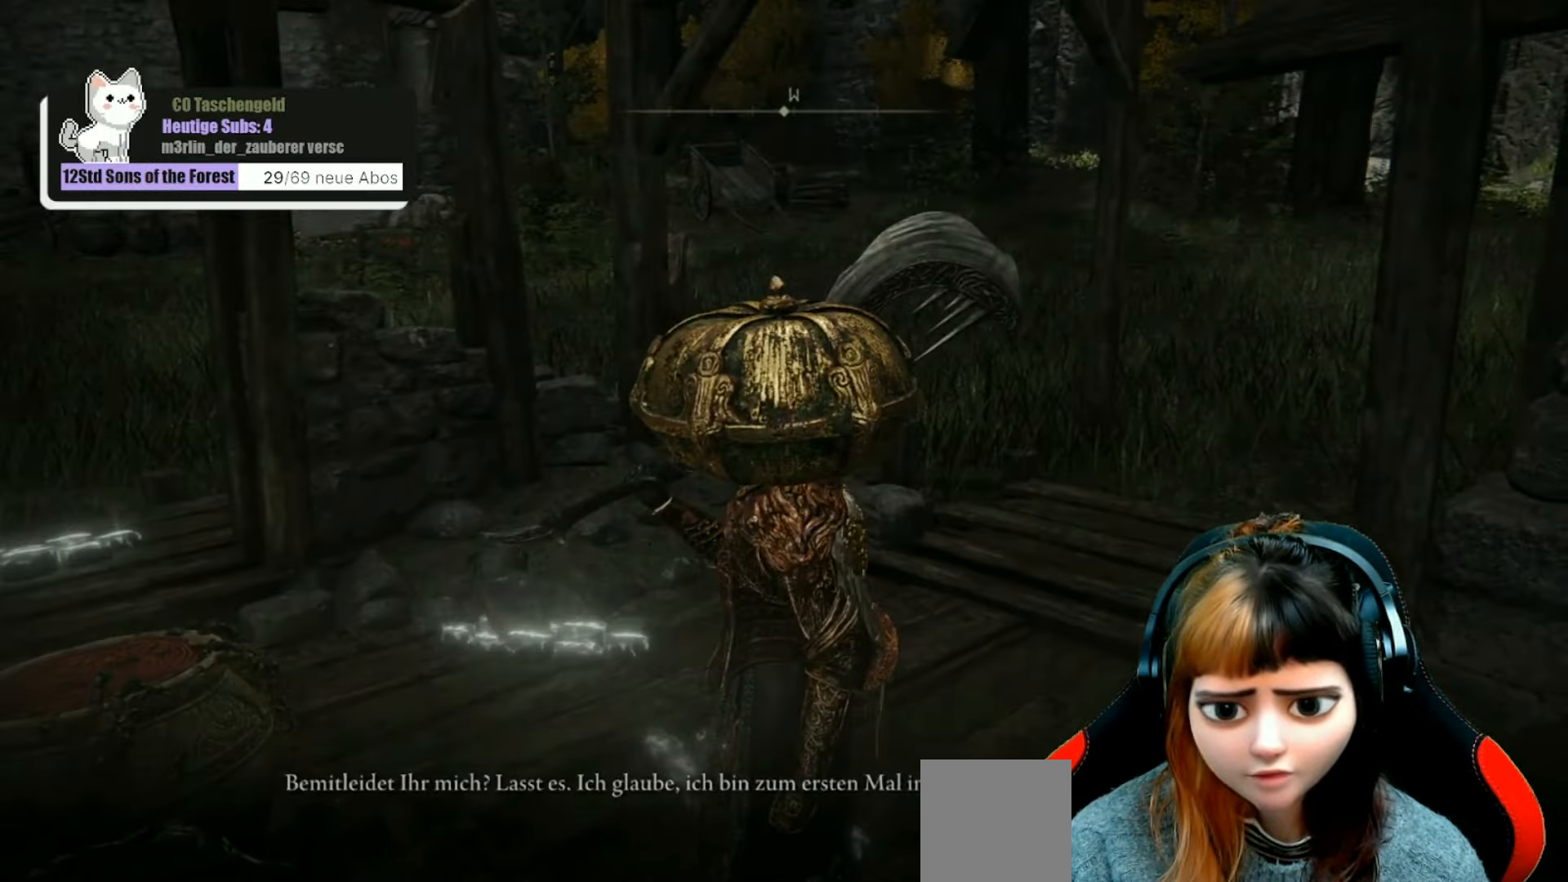
{"buttons": [], "left_stick": "up", "right_stick": "right", "events": [[100, "left_stick", "up-right"], [167, "right_stick", "right"], [467, "left_stick", "up"]]}
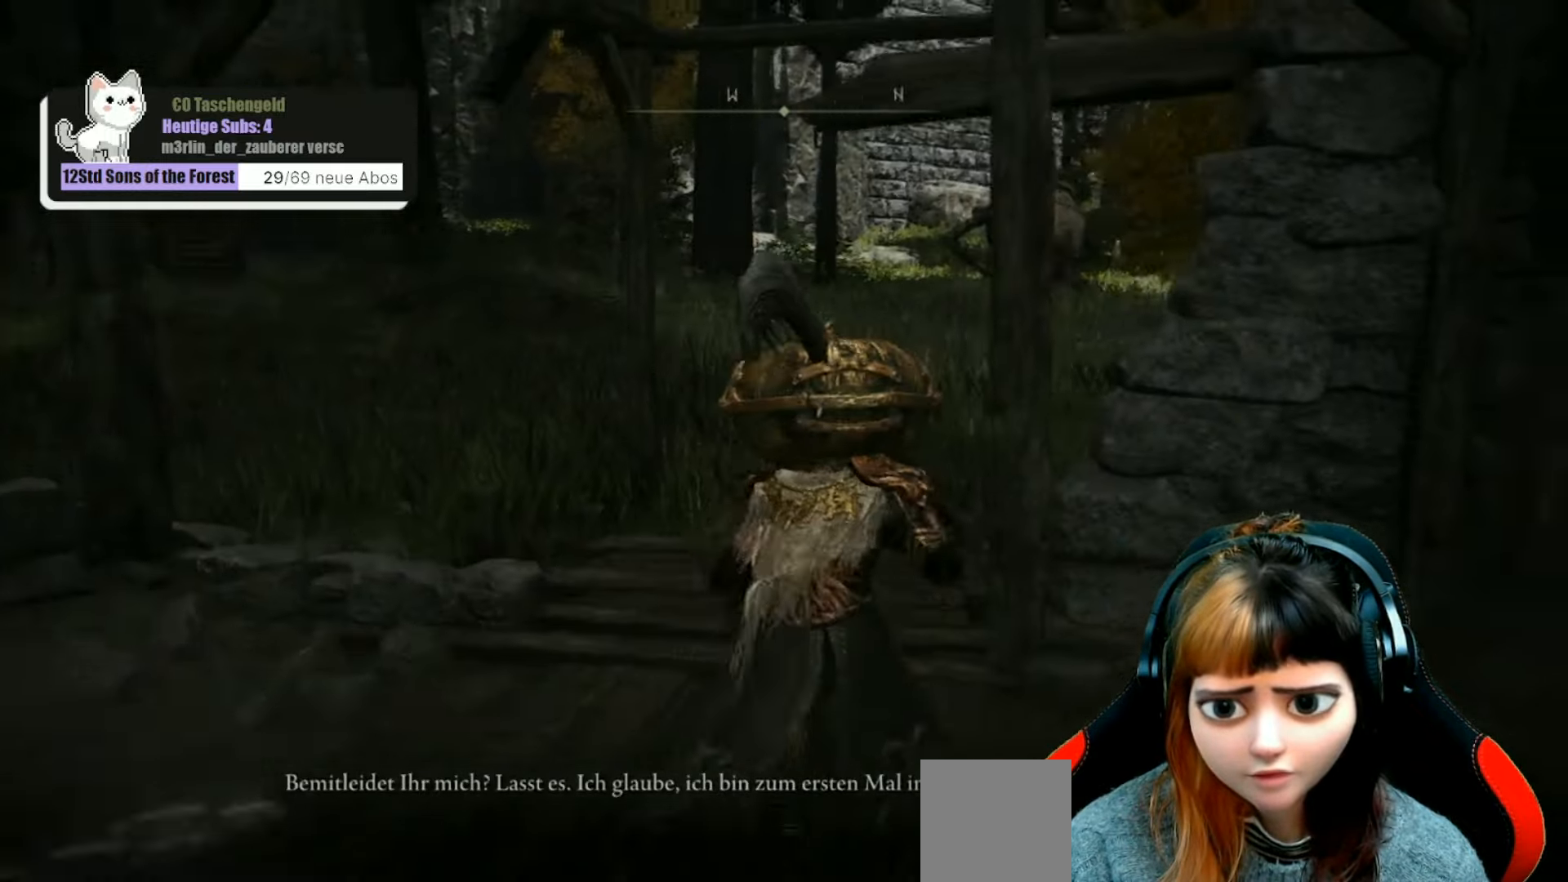
{"buttons": [], "left_stick": "up", "right_stick": "right", "events": []}
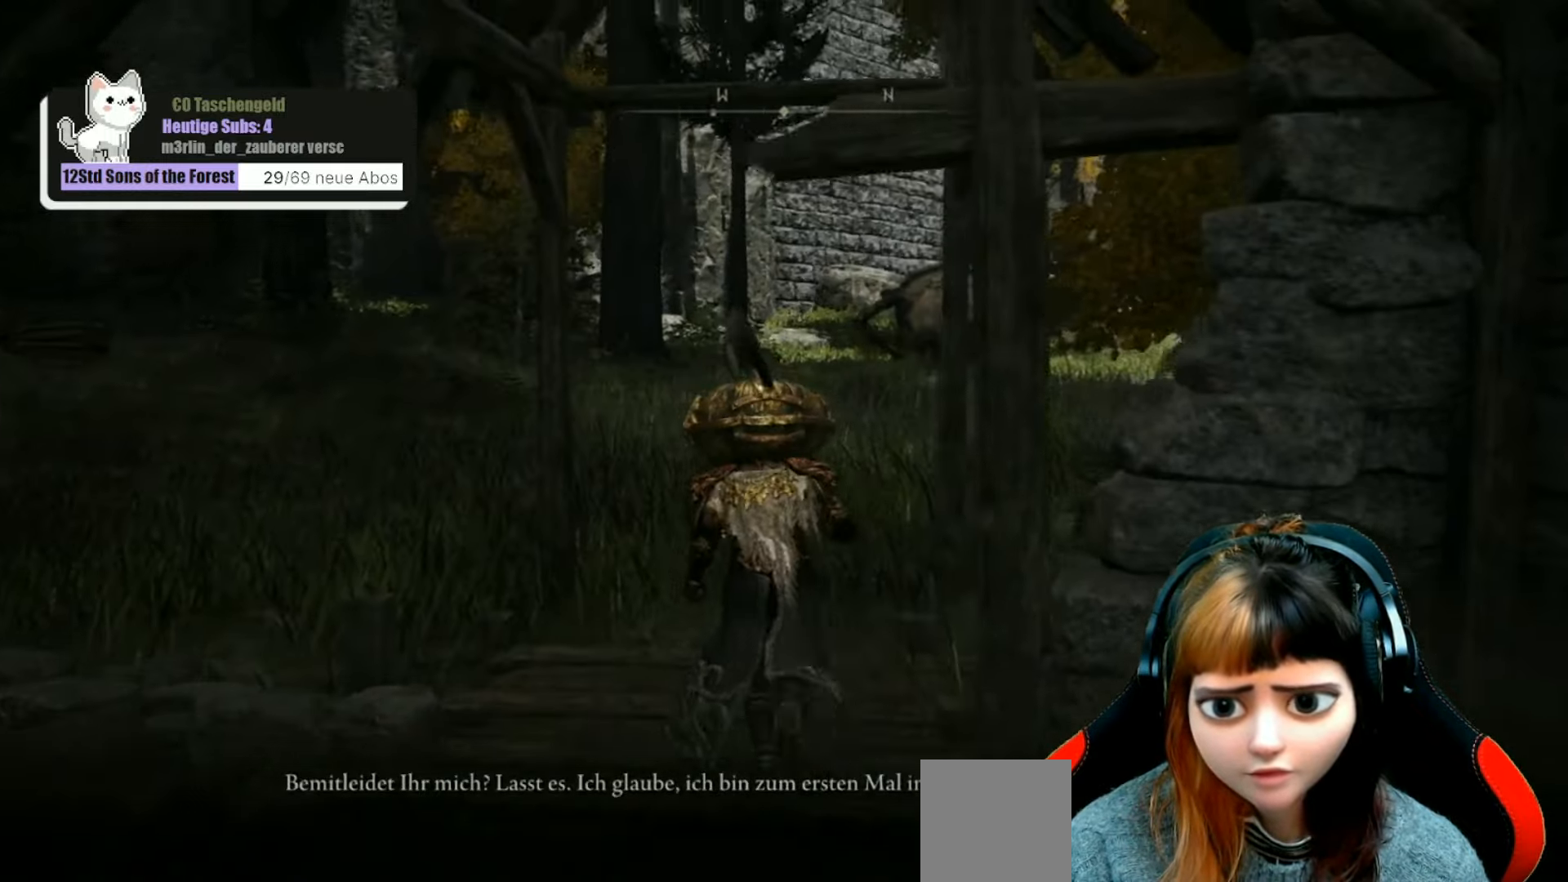
{"buttons": [], "left_stick": "up", "right_stick": "right", "events": []}
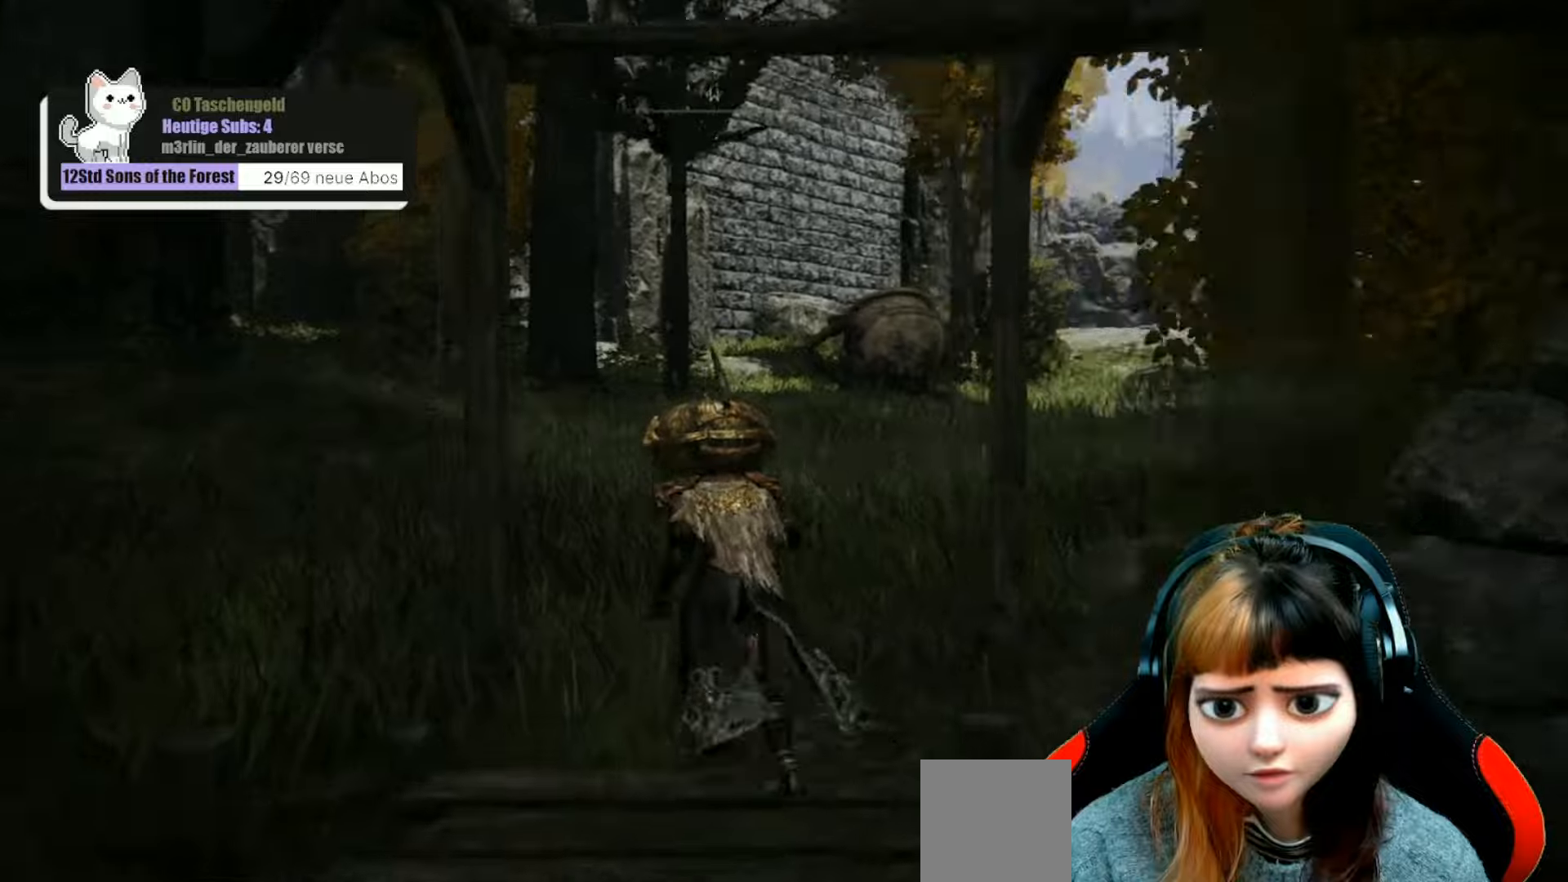
{"buttons": [], "left_stick": "up-left", "right_stick": "right", "events": [[67, "left_stick", "up-left"]]}
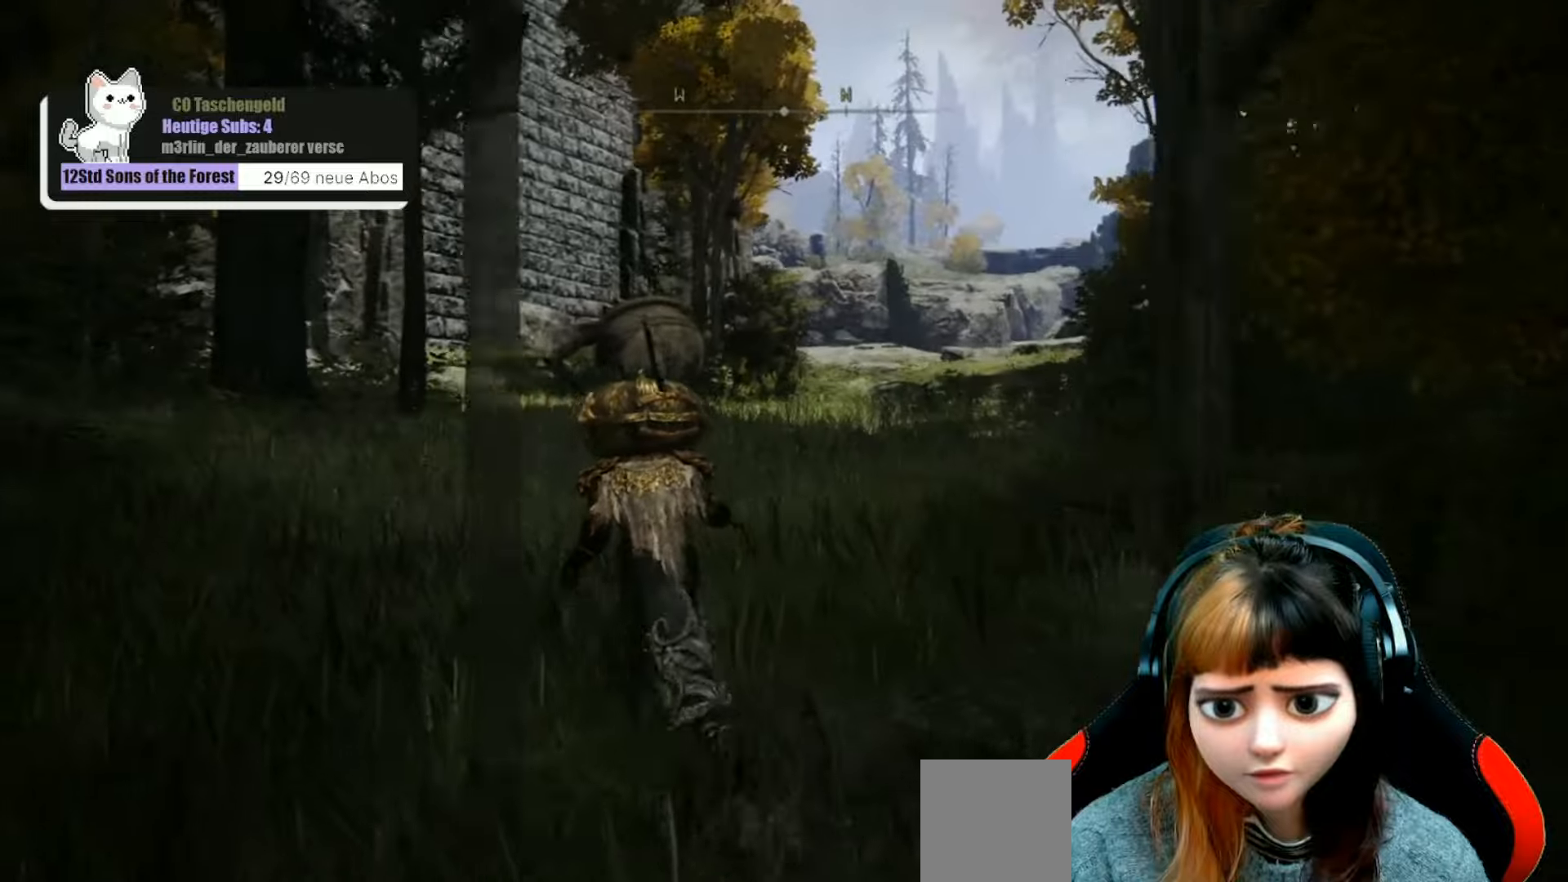
{"buttons": [], "left_stick": "up-left", "right_stick": "left", "events": [[234, "right_stick", "center"], [434, "right_stick", "left"]]}
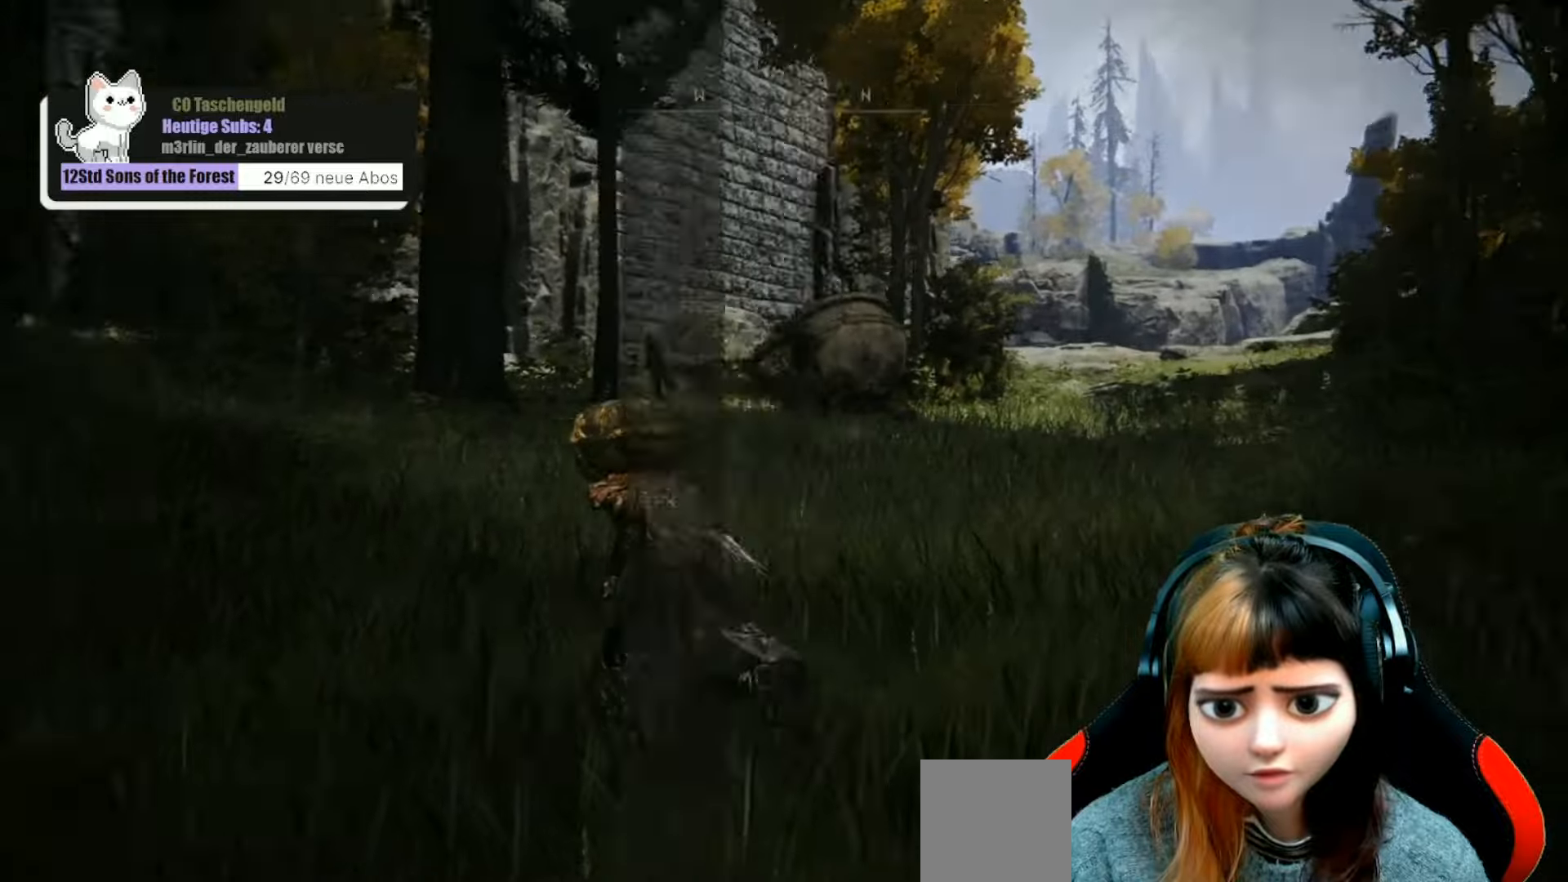
{"buttons": [], "left_stick": "up-left", "right_stick": "center", "events": [[400, "right_stick", "up-left"], [500, "right_stick", "center"]]}
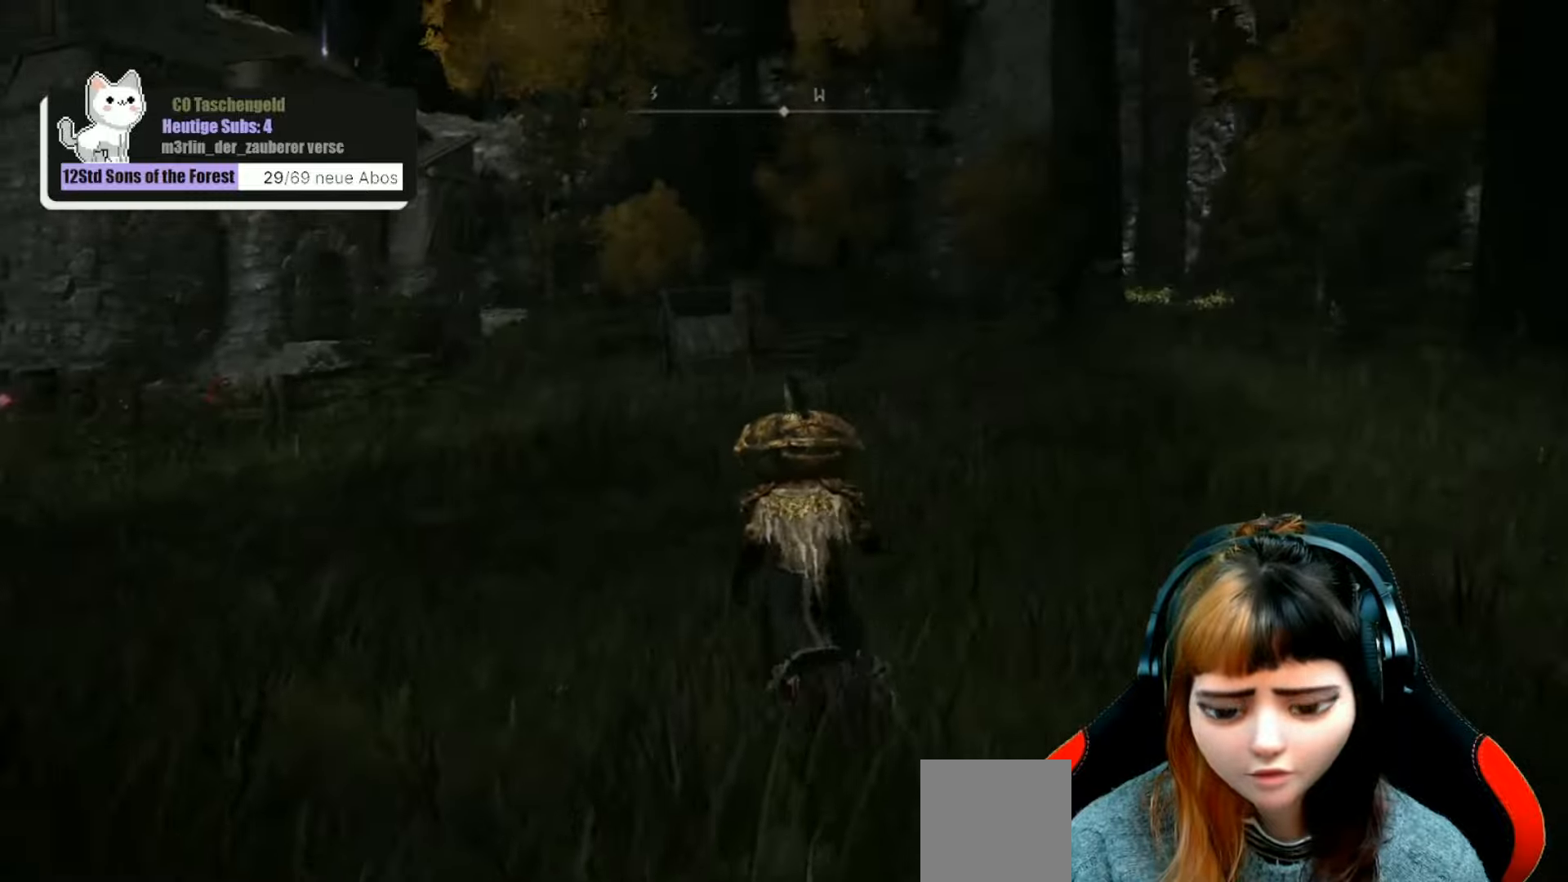
{"buttons": [], "left_stick": "center", "right_stick": "left", "events": [[134, "right_stick", "left"], [434, "left_stick", "center"]]}
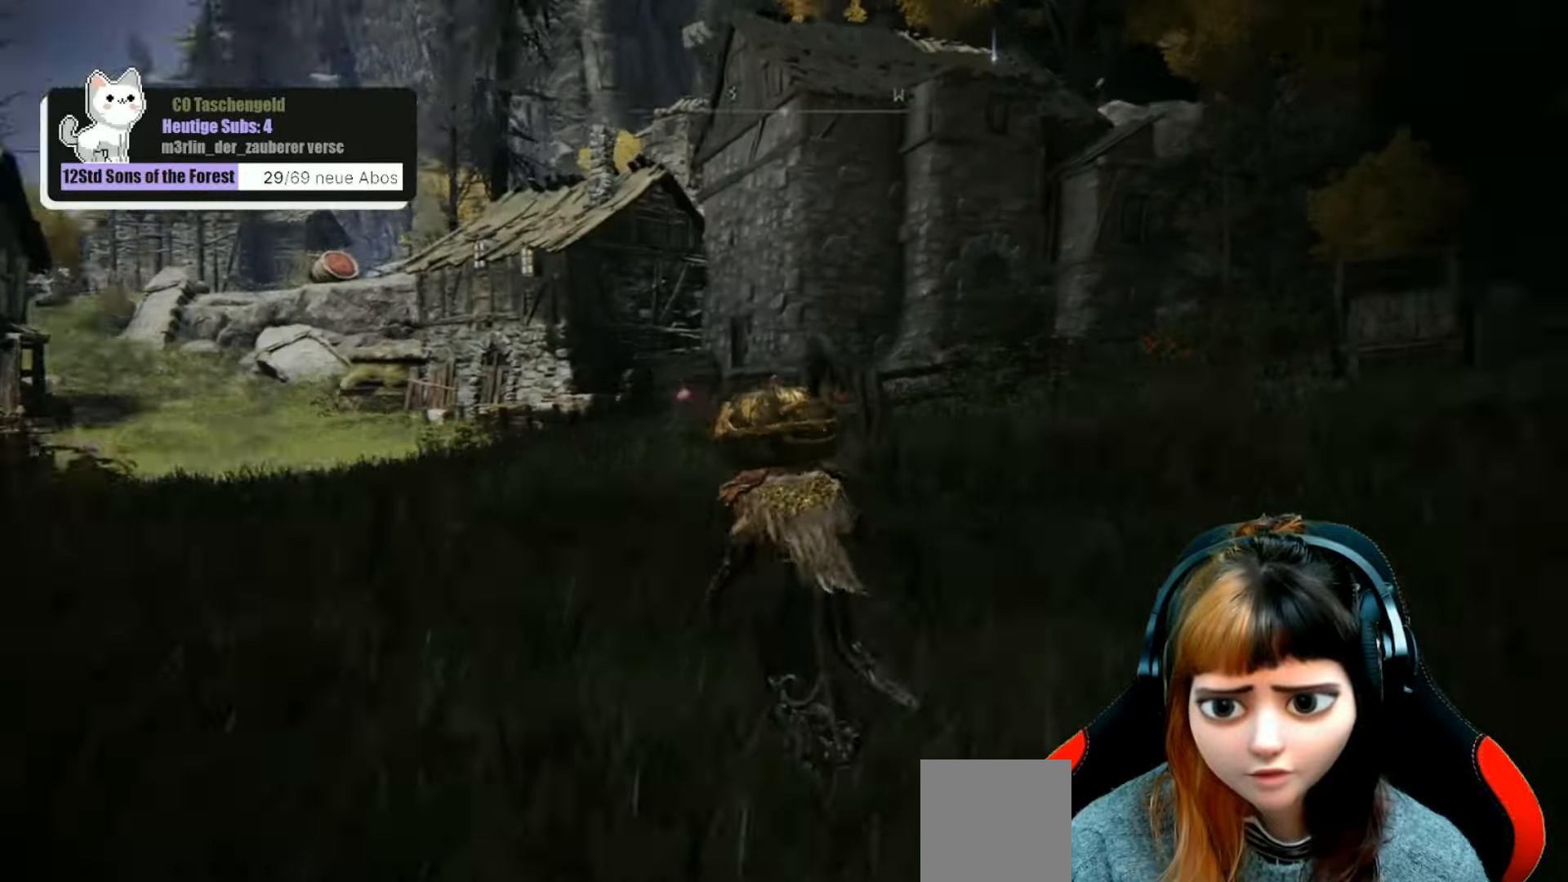
{"buttons": [], "left_stick": "down", "right_stick": "center", "events": [[34, "right_stick", "up-left"], [134, "right_stick", "center"], [500, "left_stick", "down"]]}
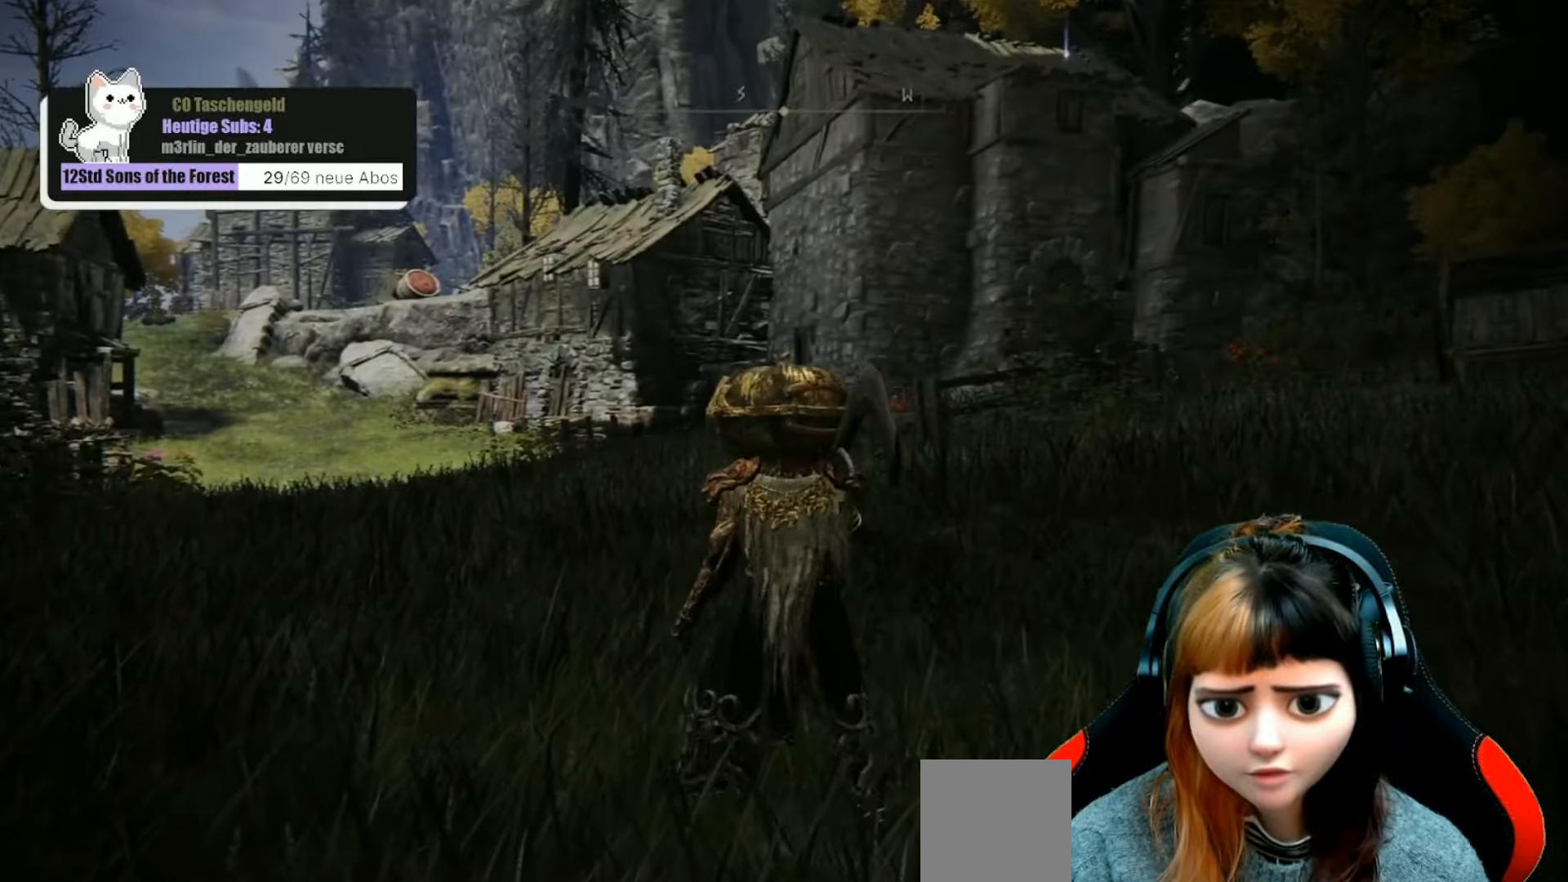
{"buttons": [], "left_stick": "center", "right_stick": "center", "events": [[234, "left_stick", "center"]]}
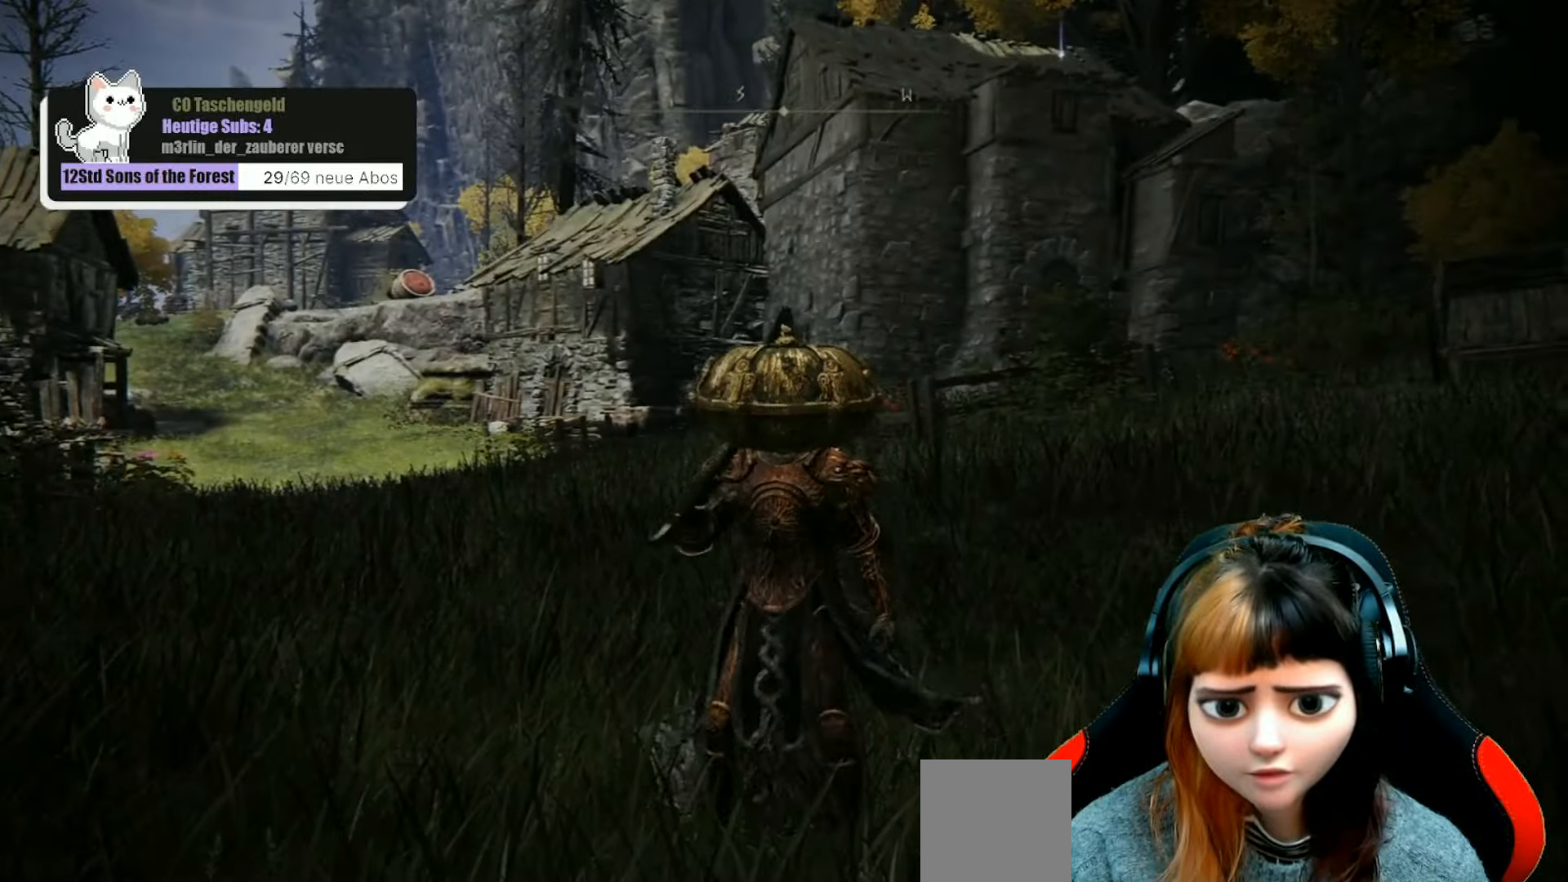
{"buttons": [], "left_stick": "center", "right_stick": "center", "events": [[134, "SELECT", "down"], [234, "SELECT", "up"]]}
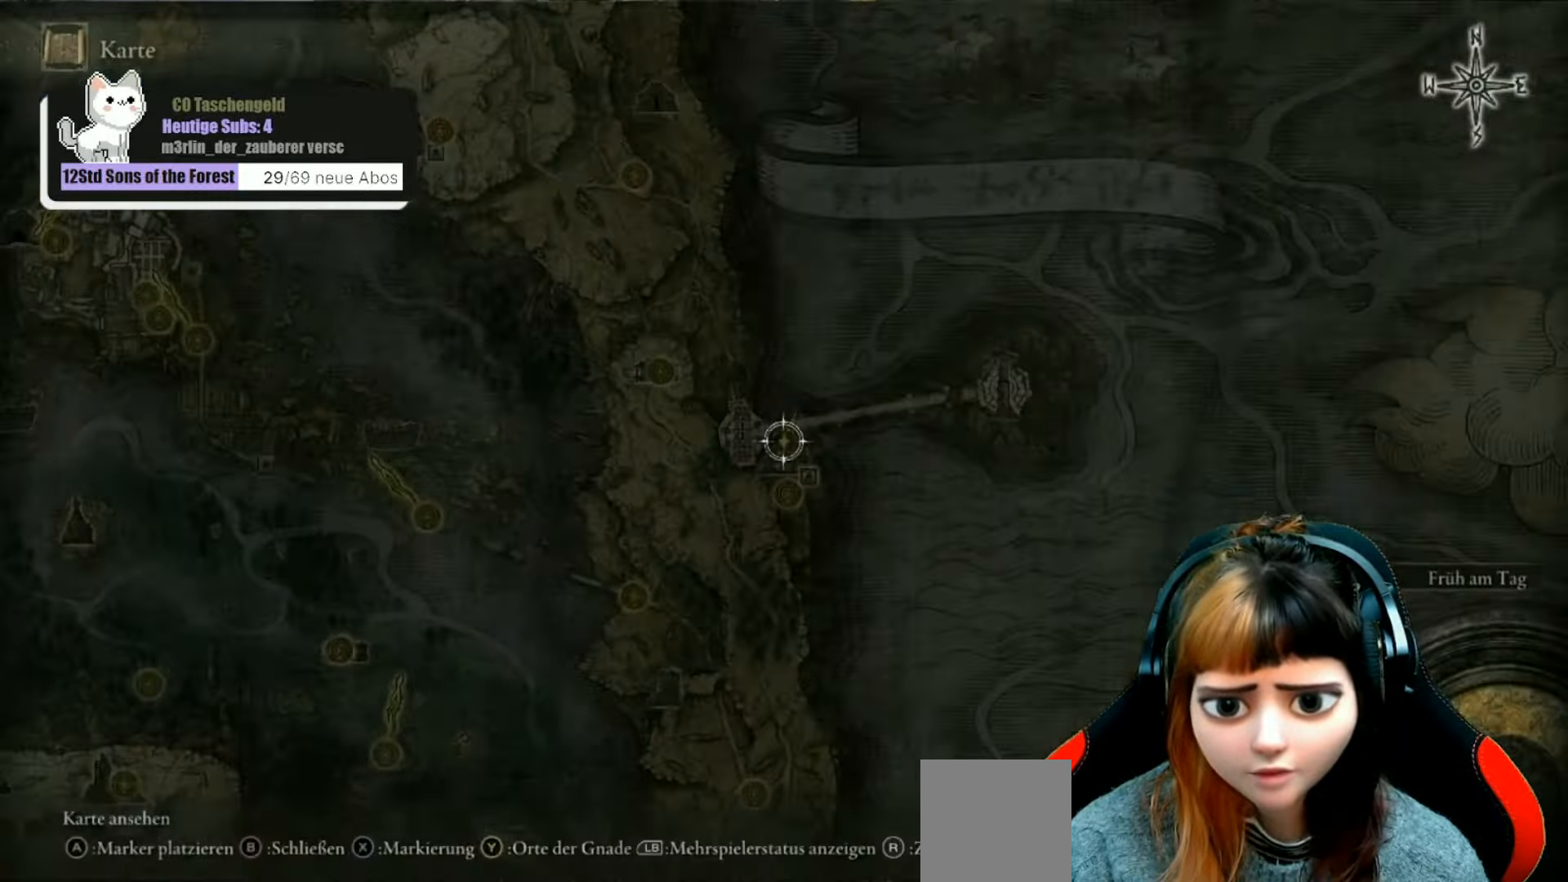
{"buttons": [], "left_stick": "center", "right_stick": "center", "events": [[267, "right_stick", "down"], [467, "right_stick", "center"]]}
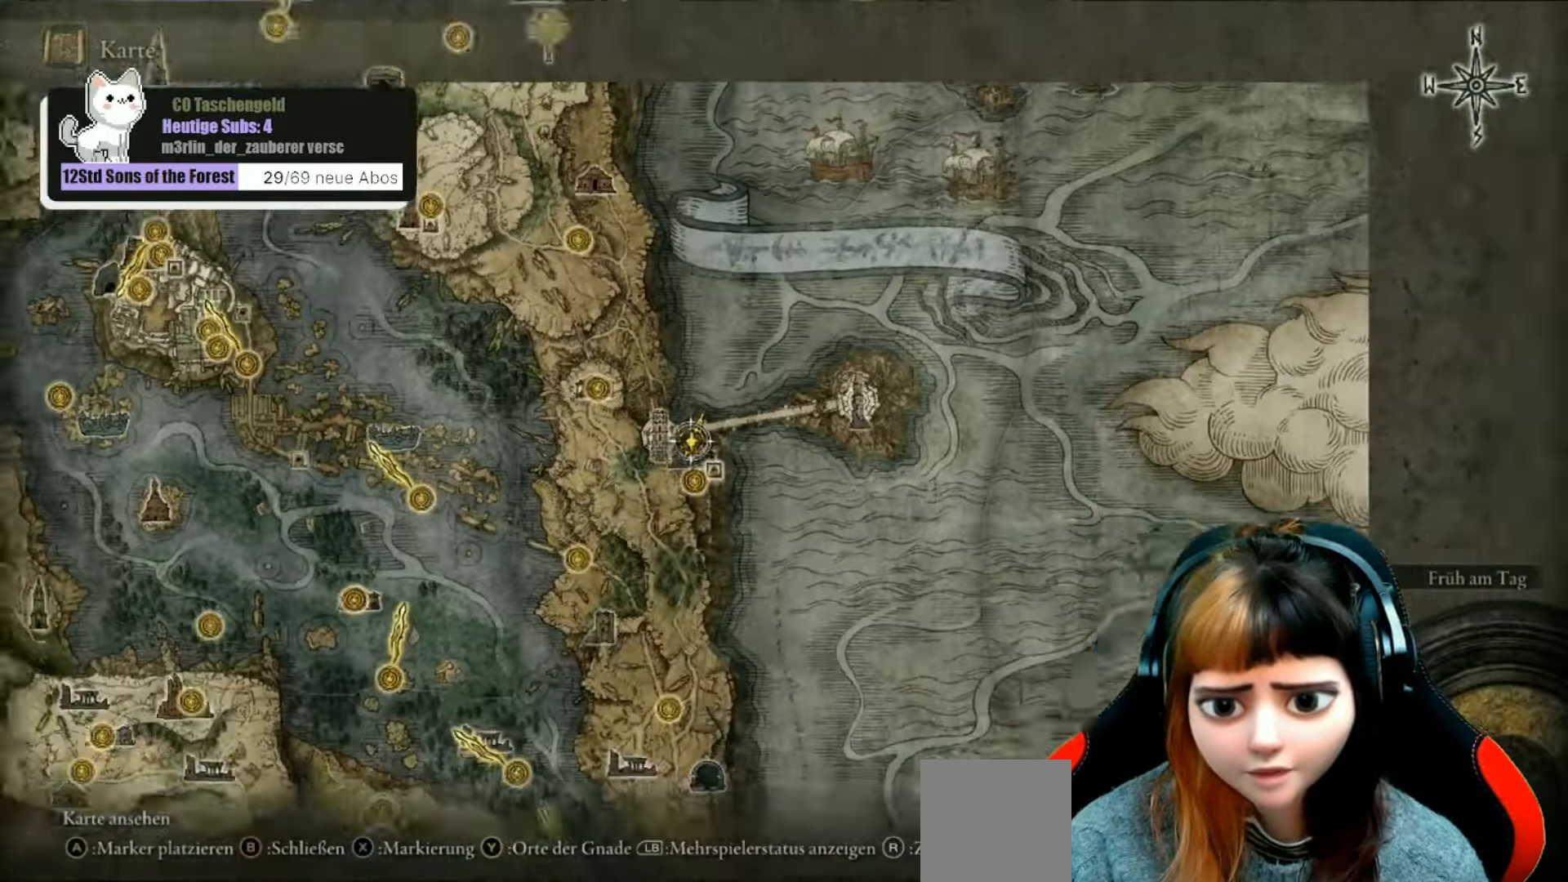
{"buttons": [], "left_stick": "up-left", "right_stick": "center", "events": [[467, "left_stick", "up-left"]]}
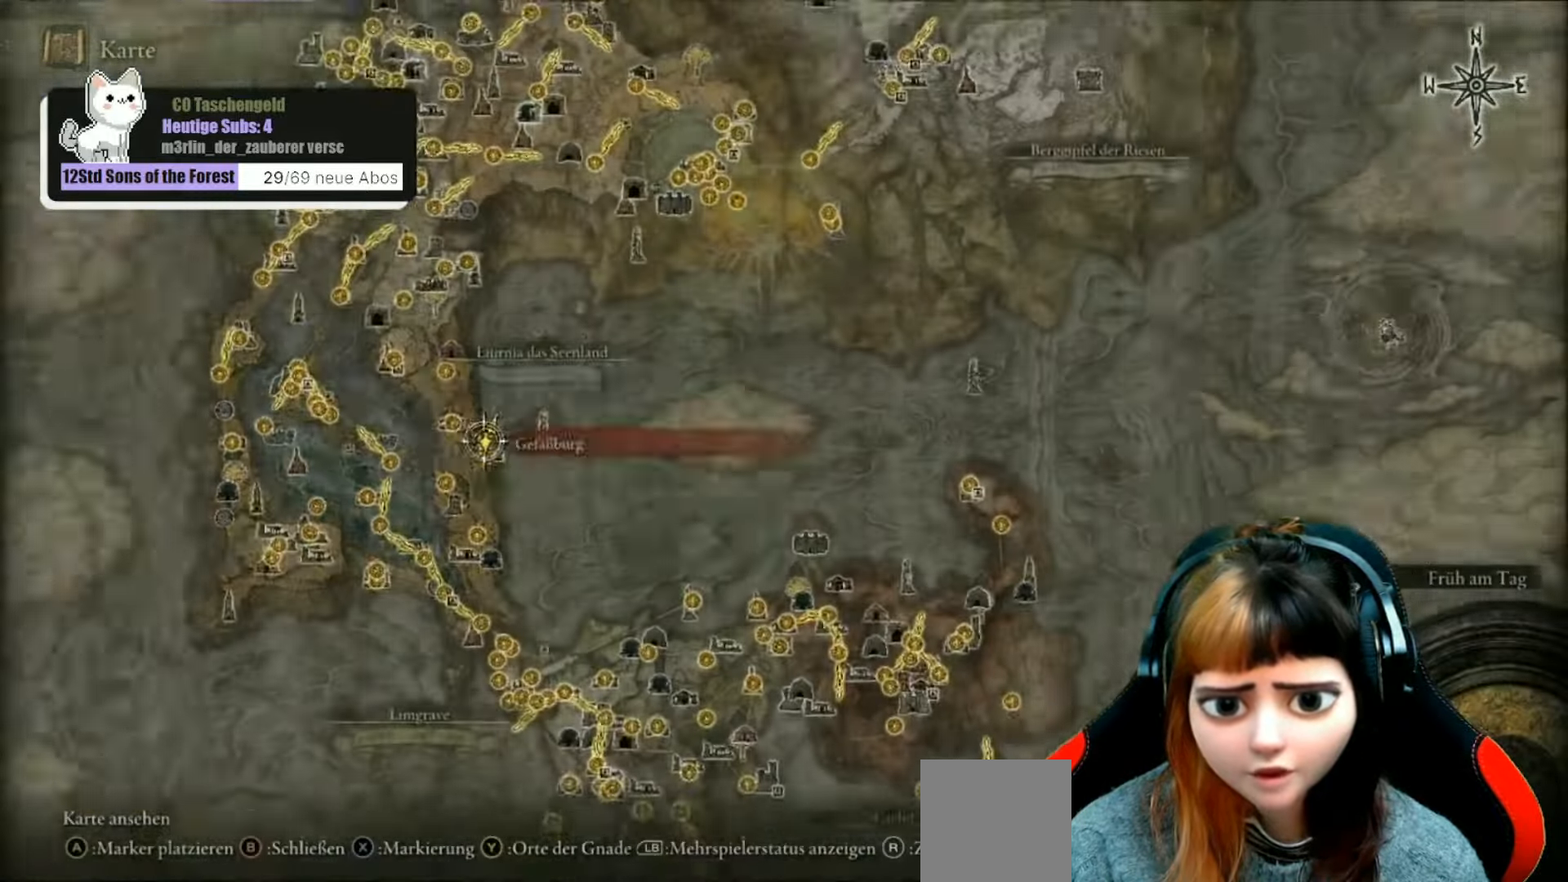
{"buttons": [], "left_stick": "up-left", "right_stick": "center", "events": []}
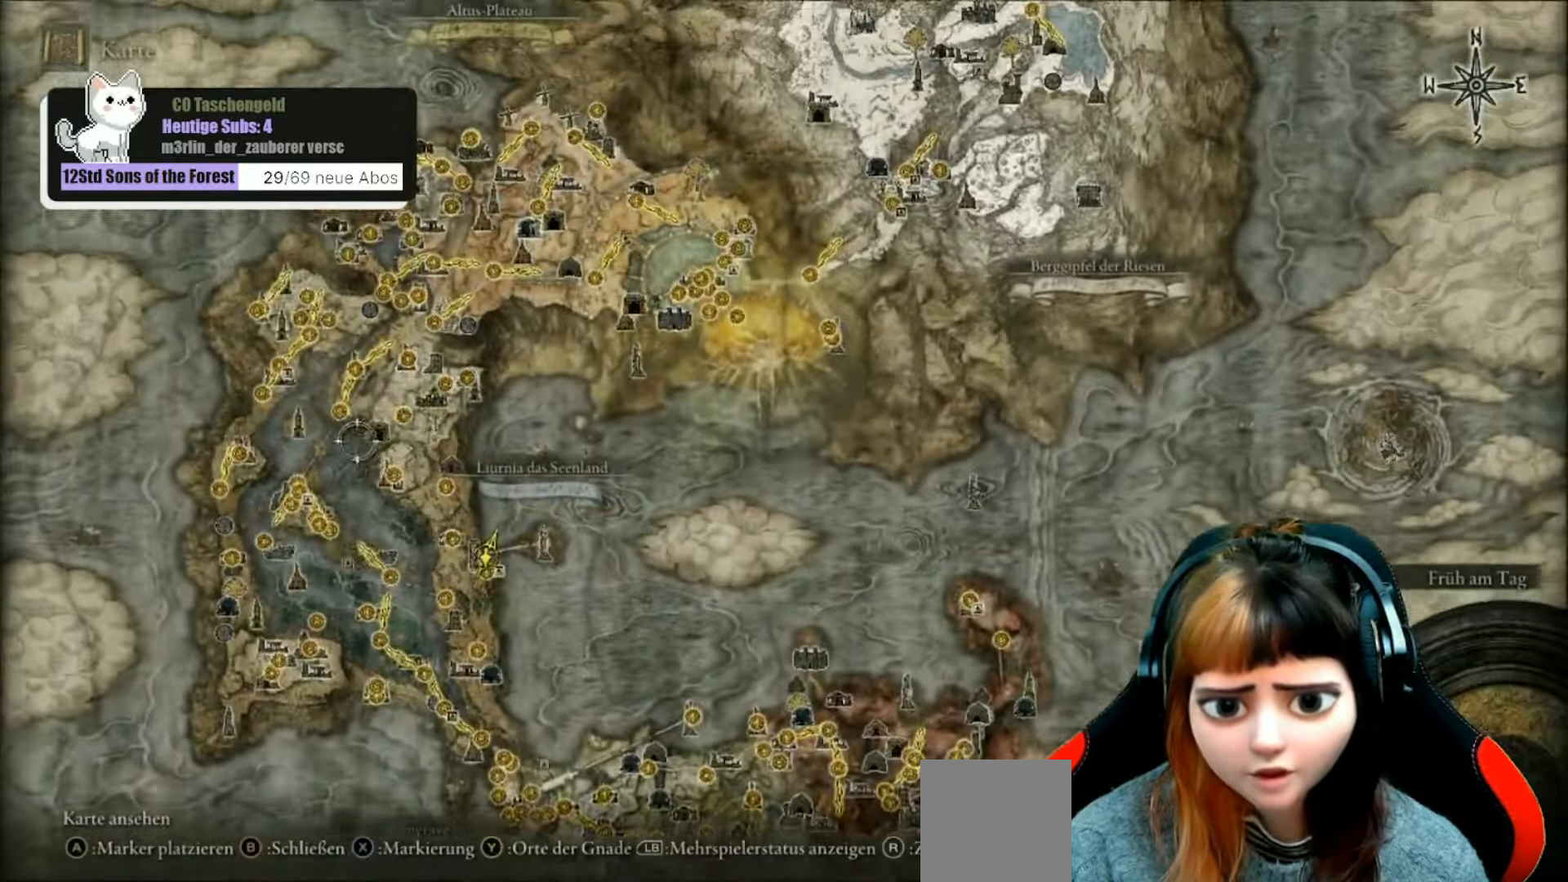
{"buttons": [], "left_stick": "down-right", "right_stick": "center", "events": [[34, "left_stick", "up"], [134, "left_stick", "center"], [434, "left_stick", "down-right"]]}
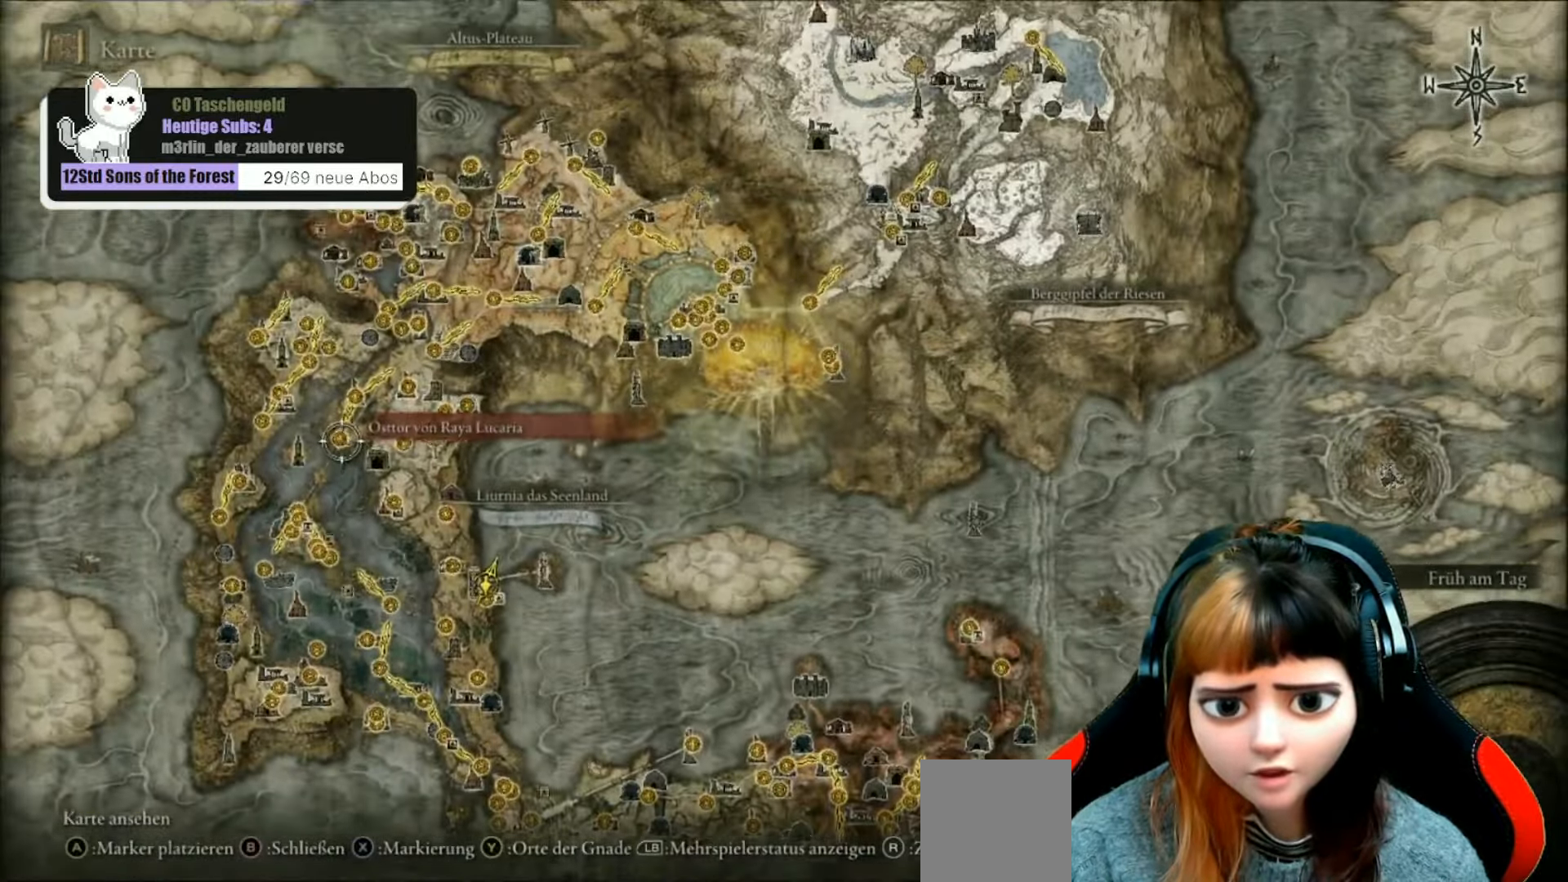
{"buttons": [], "left_stick": "center", "right_stick": "up", "events": [[467, "left_stick", "center"], [467, "right_stick", "up"]]}
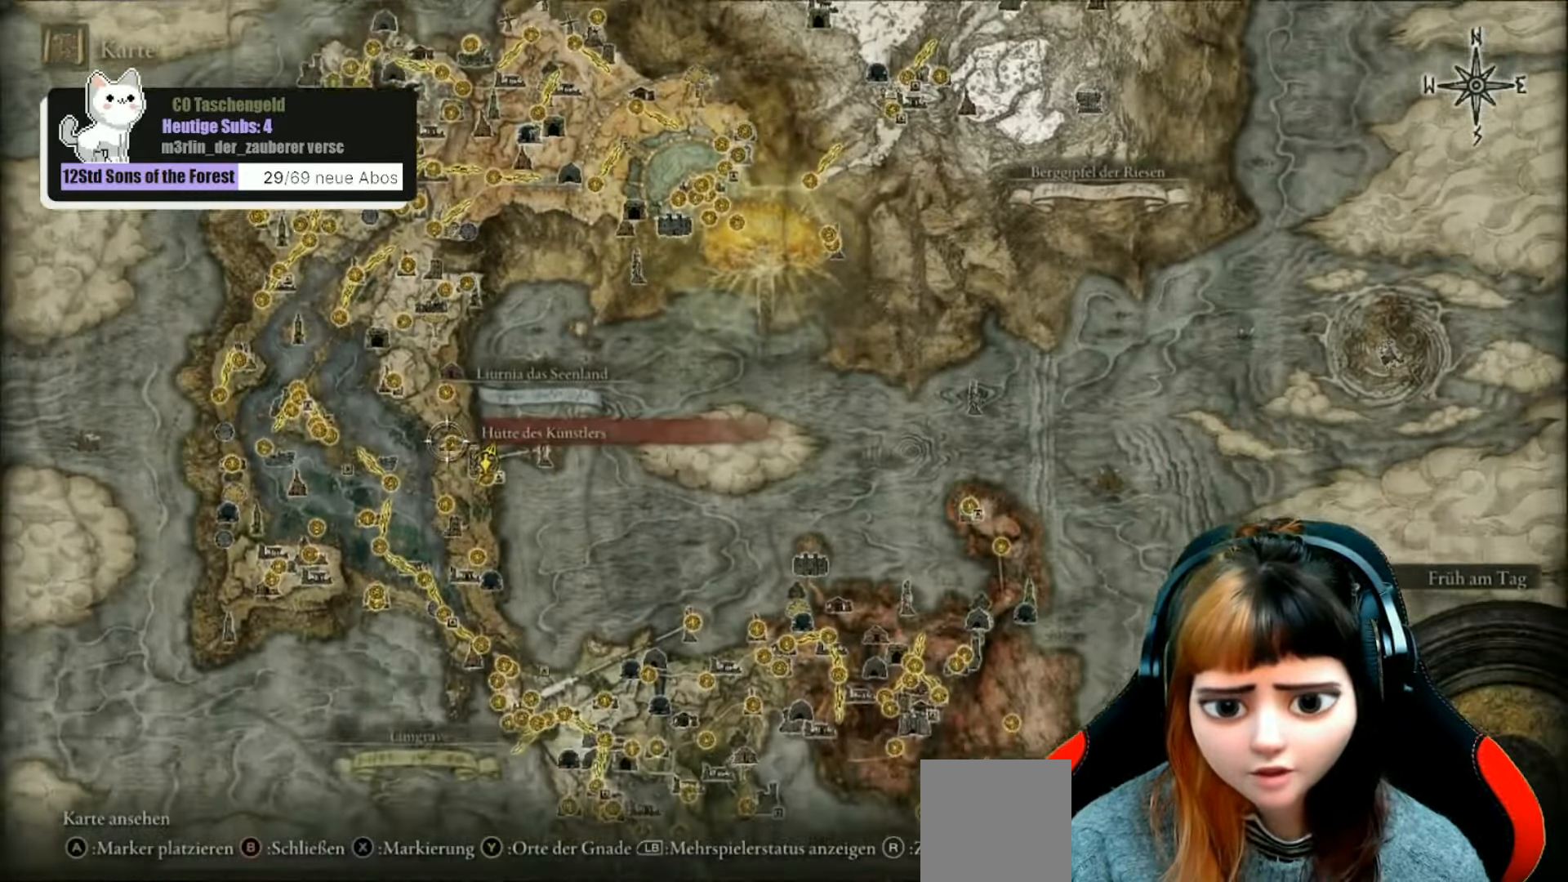
{"buttons": [], "left_stick": "down-right", "right_stick": "center", "events": [[367, "right_stick", "center"], [400, "left_stick", "down-right"]]}
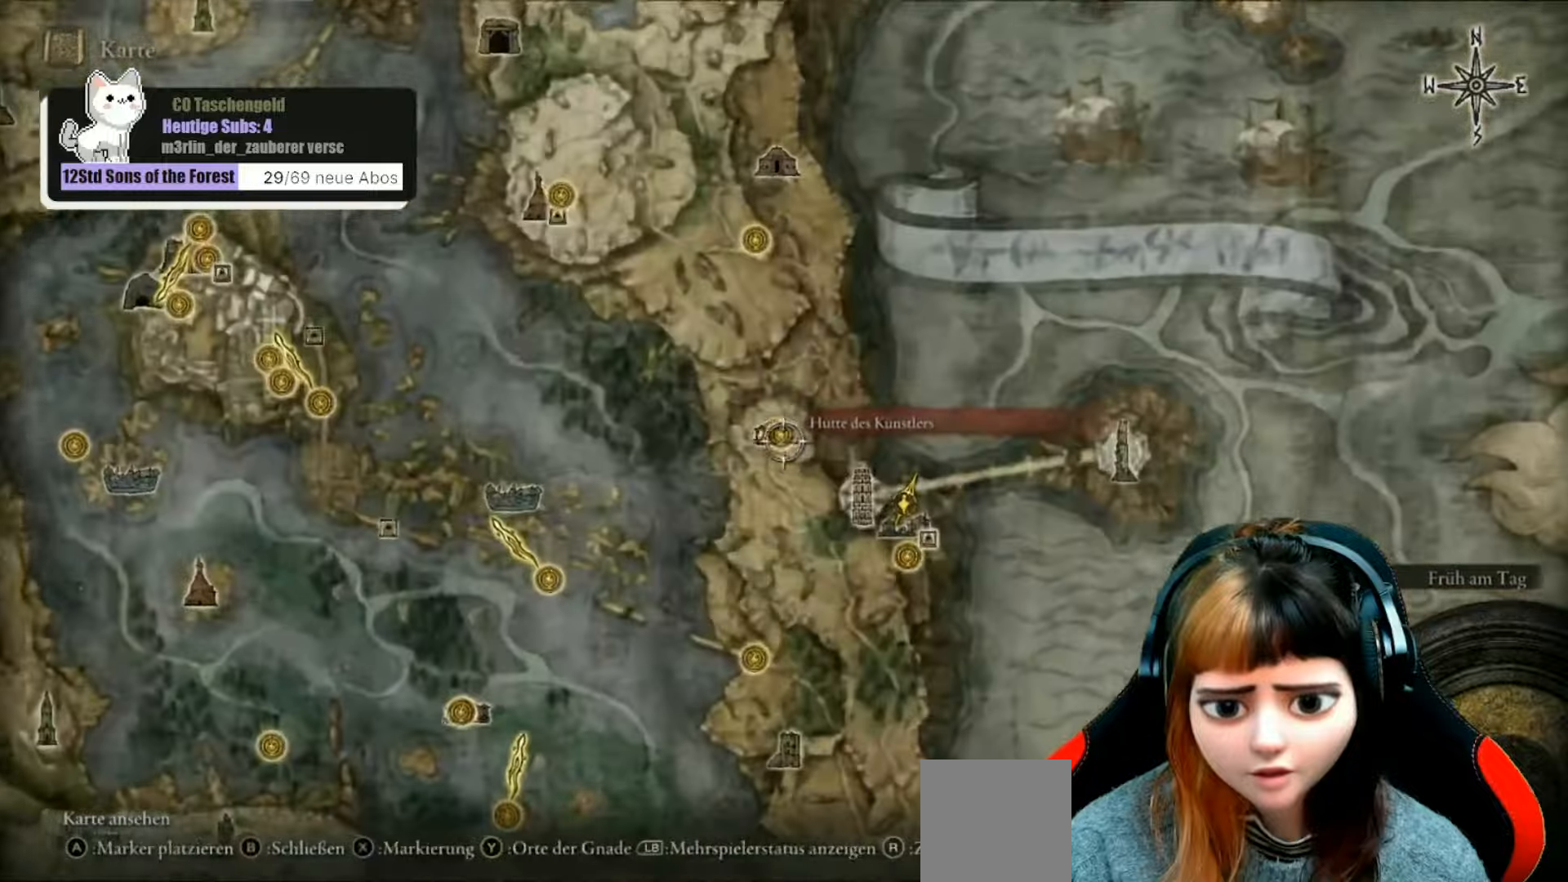
{"buttons": [], "left_stick": "down-right", "right_stick": "center", "events": []}
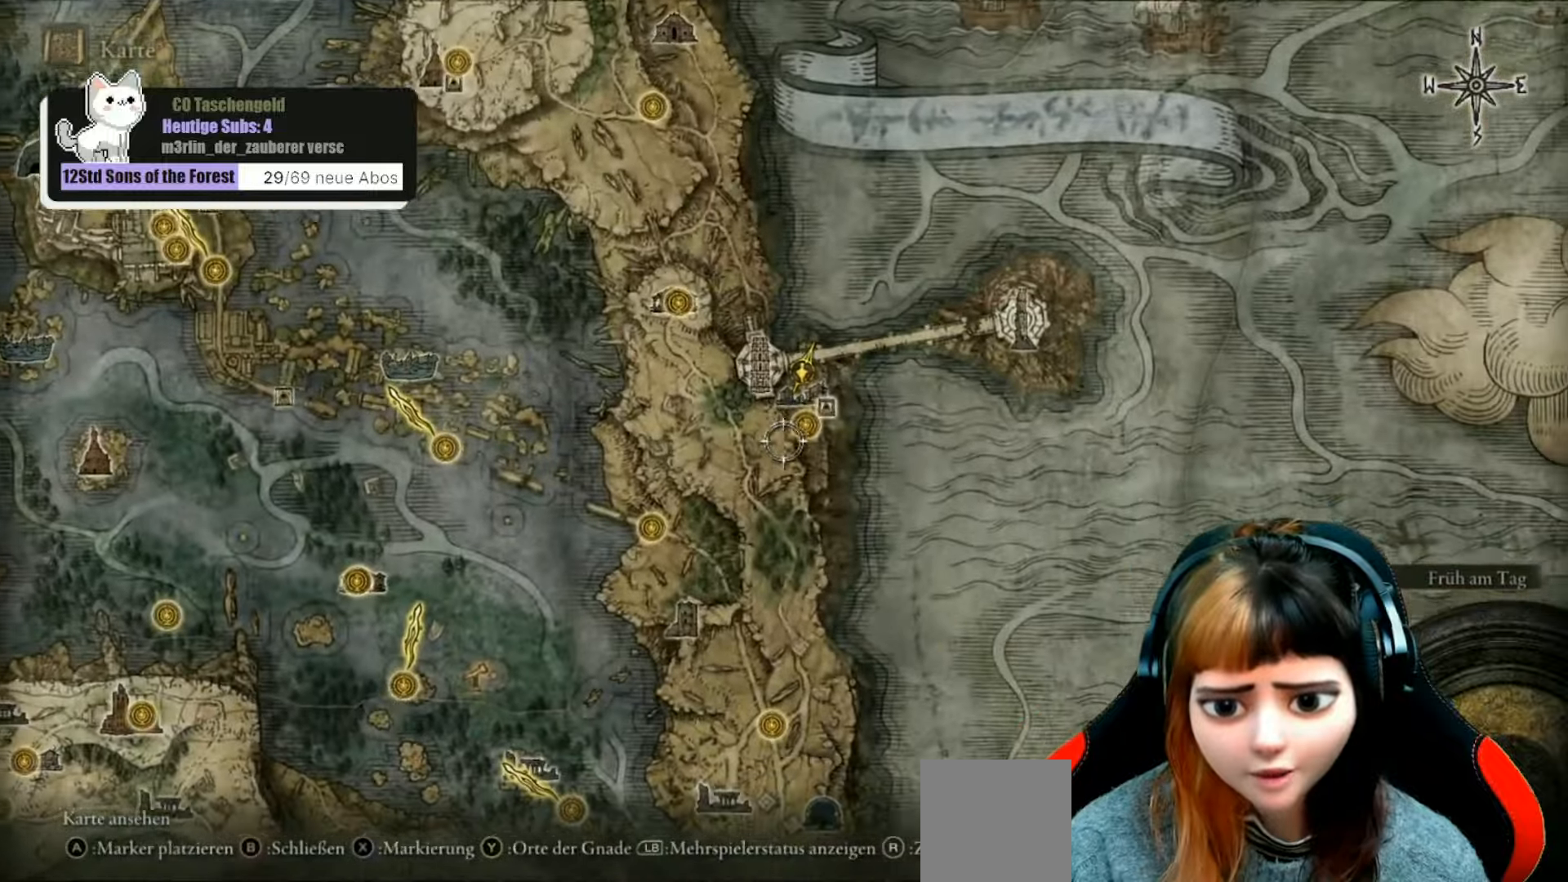
{"buttons": [], "left_stick": "center", "right_stick": "center", "events": [[200, "left_stick", "up-right"], [367, "left_stick", "center"]]}
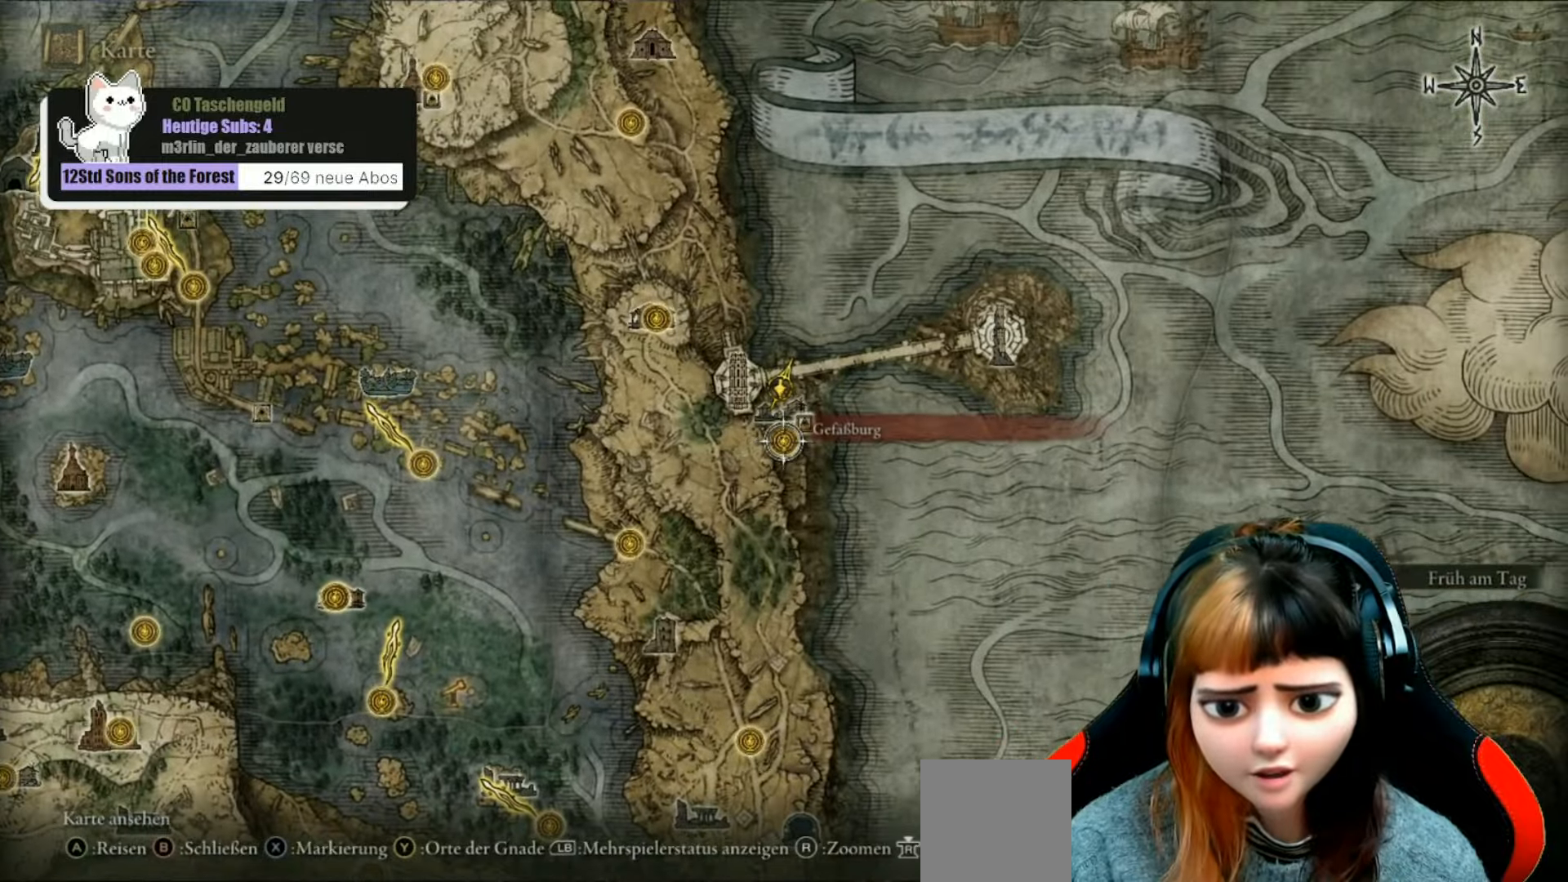
{"buttons": [], "left_stick": "center", "right_stick": "center", "events": [[400, "A", "down"], [500, "A", "up"]]}
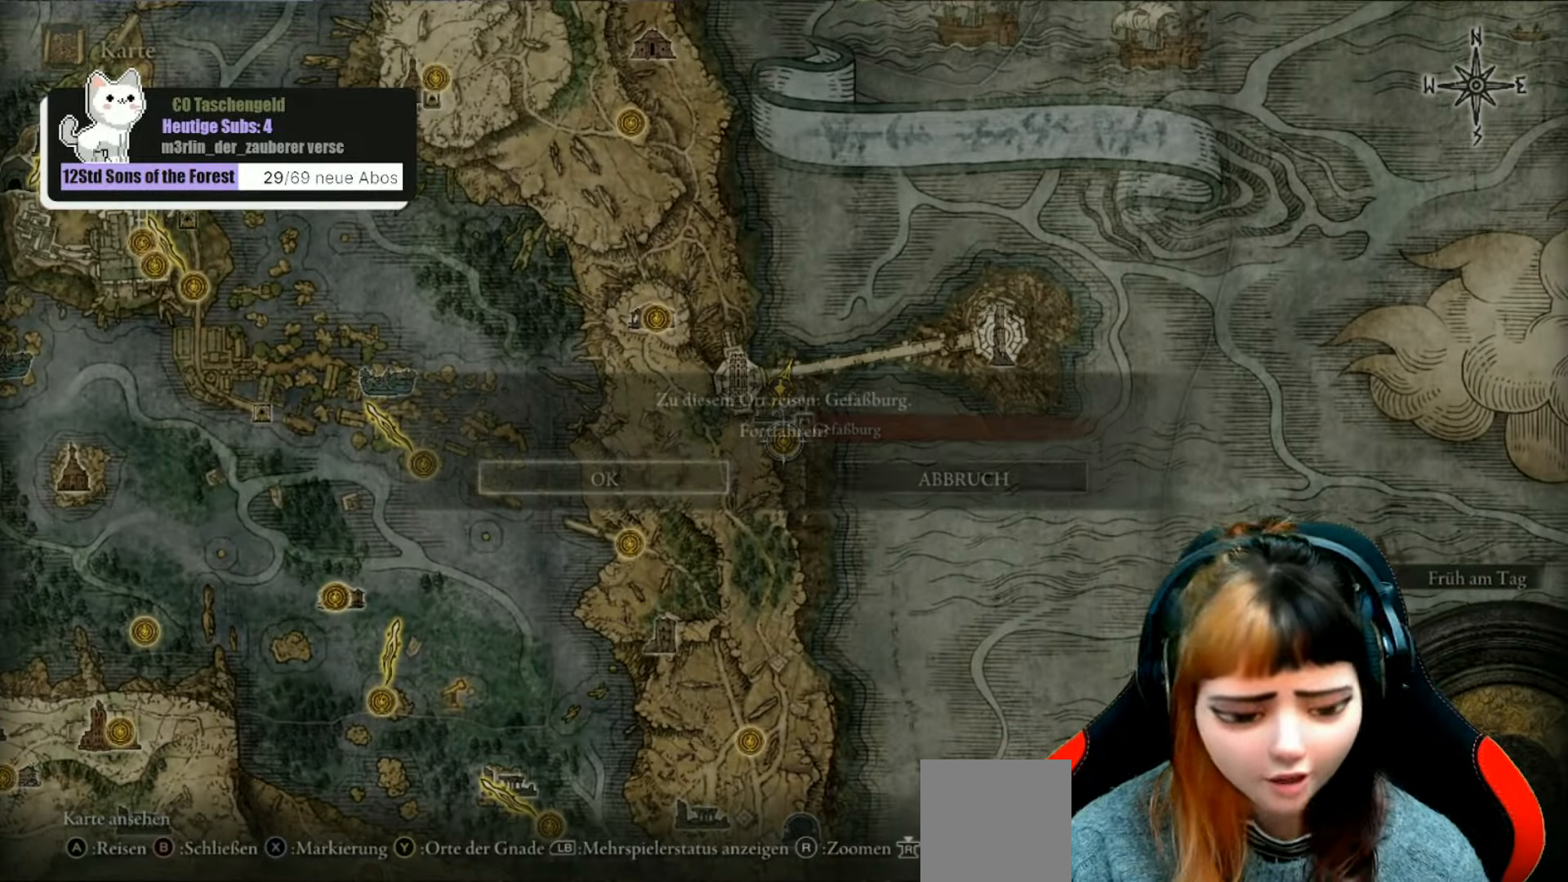
{"buttons": [], "left_stick": "center", "right_stick": "center", "events": [[333, "A", "down"], [500, "A", "up"]]}